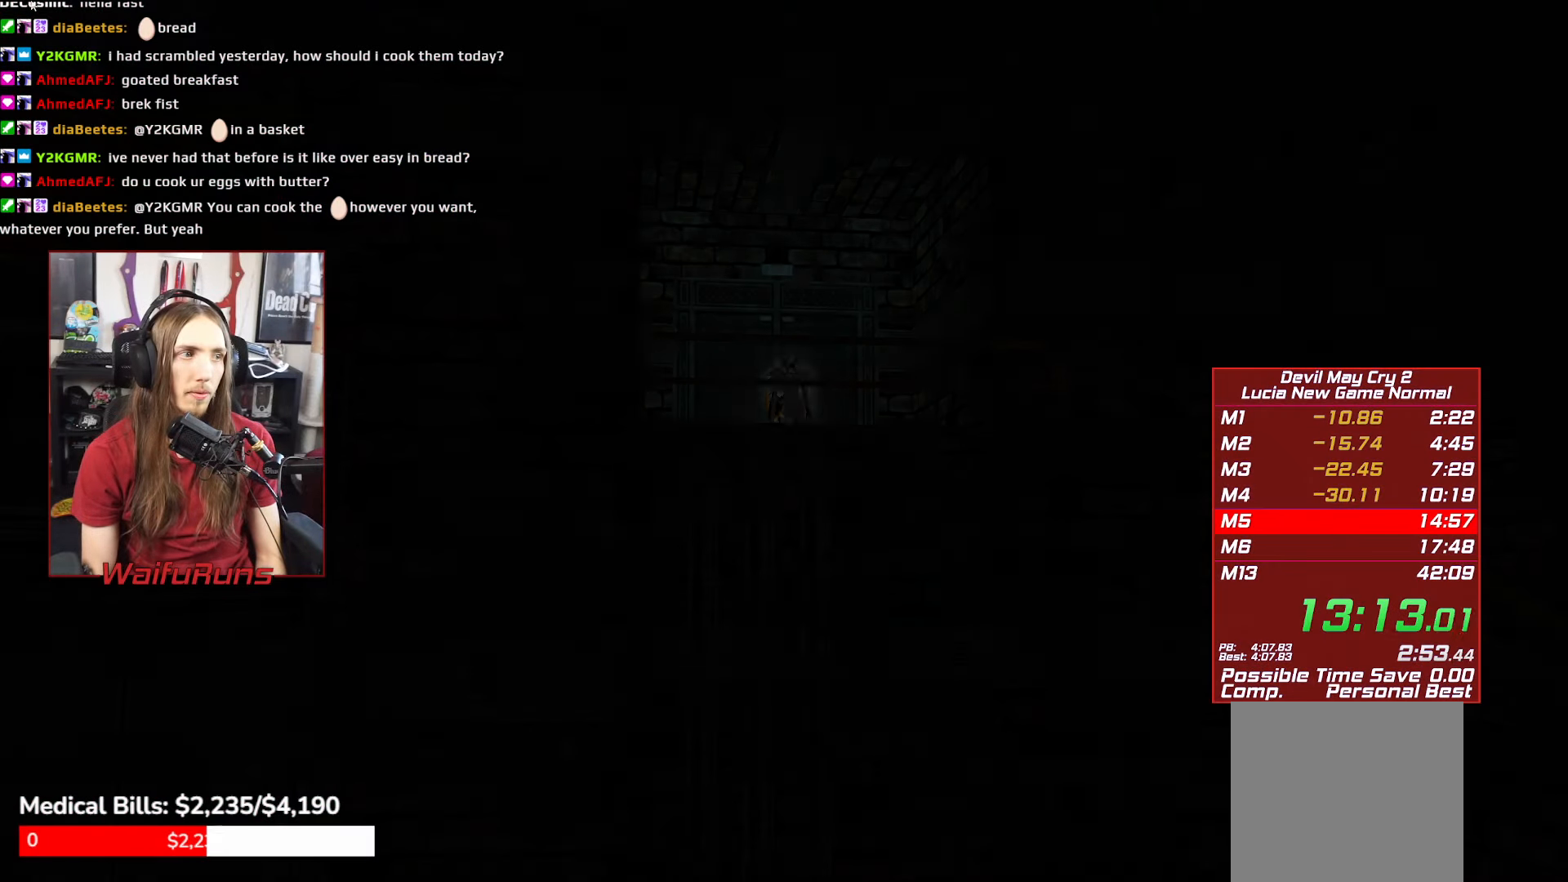
Gameplay with a controller (Xbox layout); each line is a JSON object with the inputs held at the frame after it. "events" lists button and stick changes between this image and that frame as [ms after this image, input, new state], when the widget could be followed in between. Not read: L3 R3.
{"buttons": [], "left_stick": "center", "right_stick": "center", "events": []}
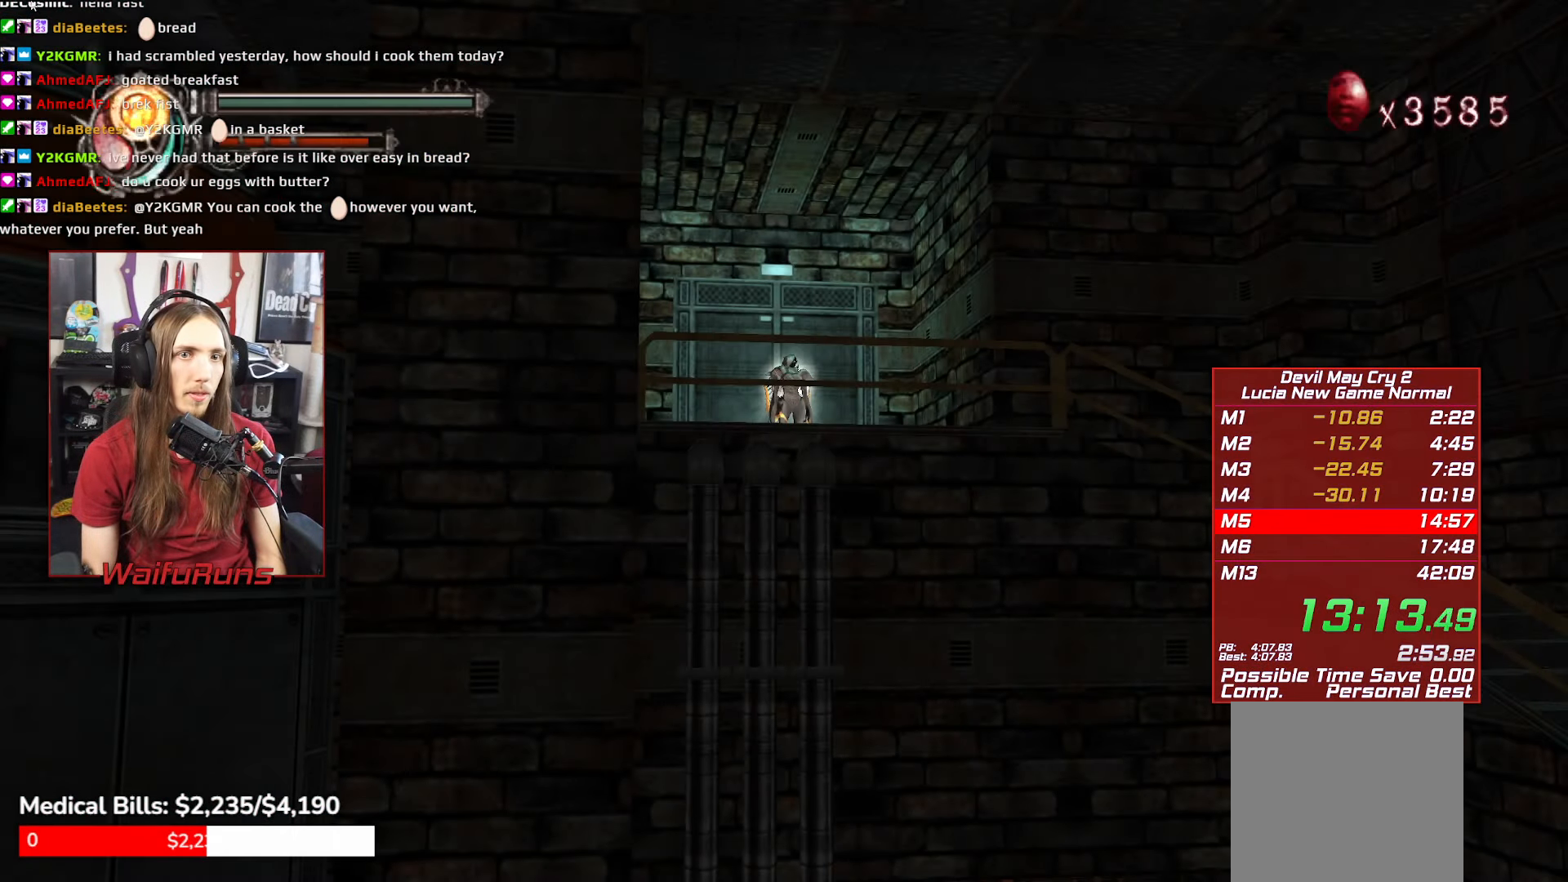
{"buttons": [], "left_stick": "down", "right_stick": "center", "events": [[117, "L1", "down"], [117, "left_stick", "down"], [217, "L1", "up"], [267, "B", "down"], [350, "B", "up"]]}
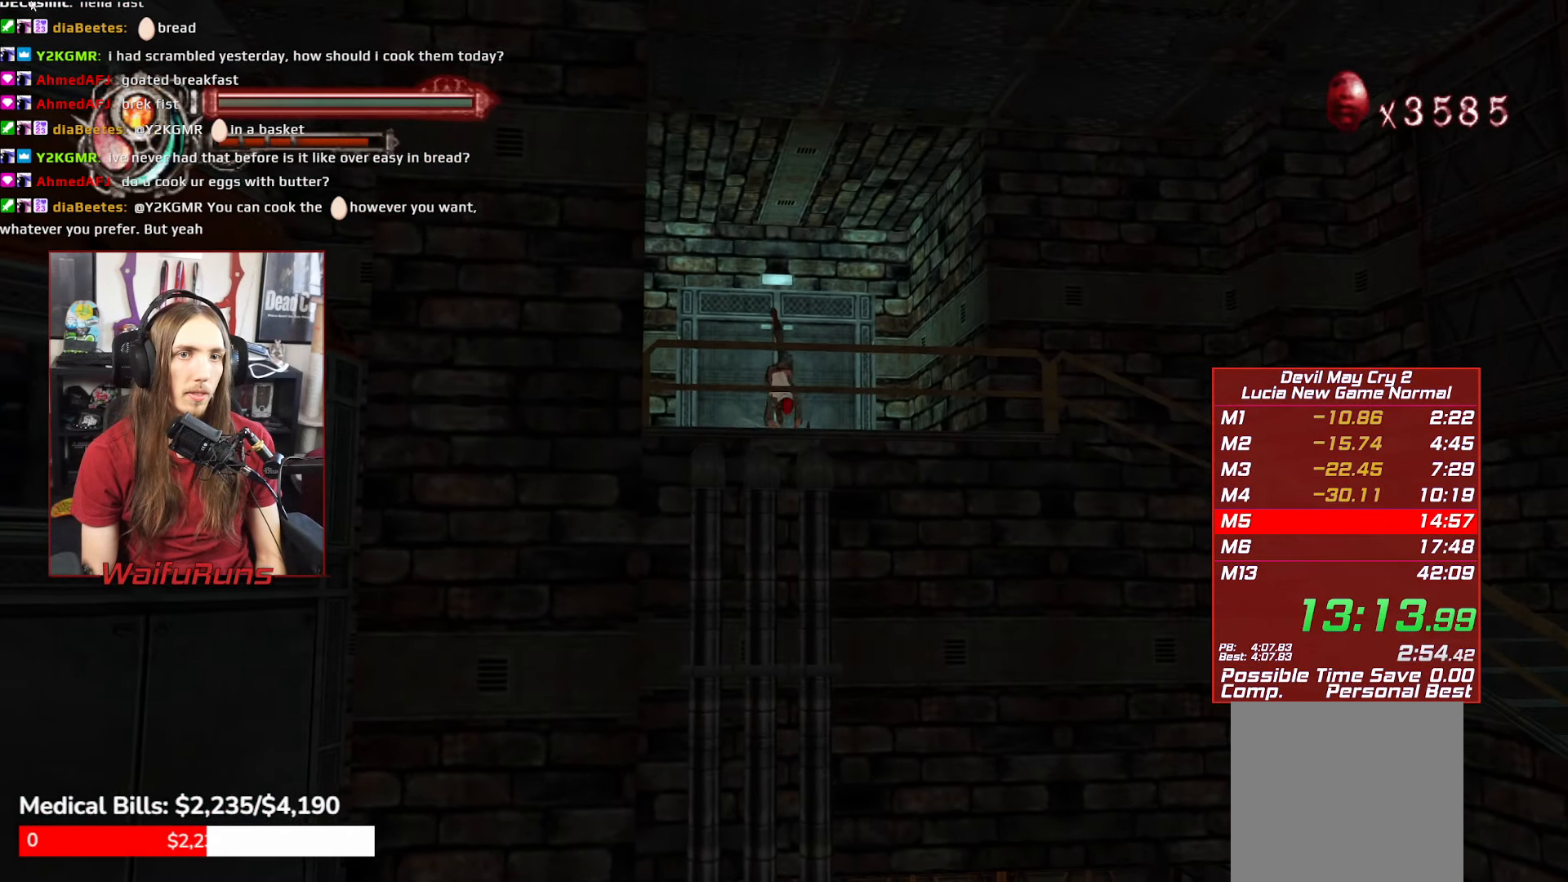
{"buttons": [], "left_stick": "down", "right_stick": "center", "events": []}
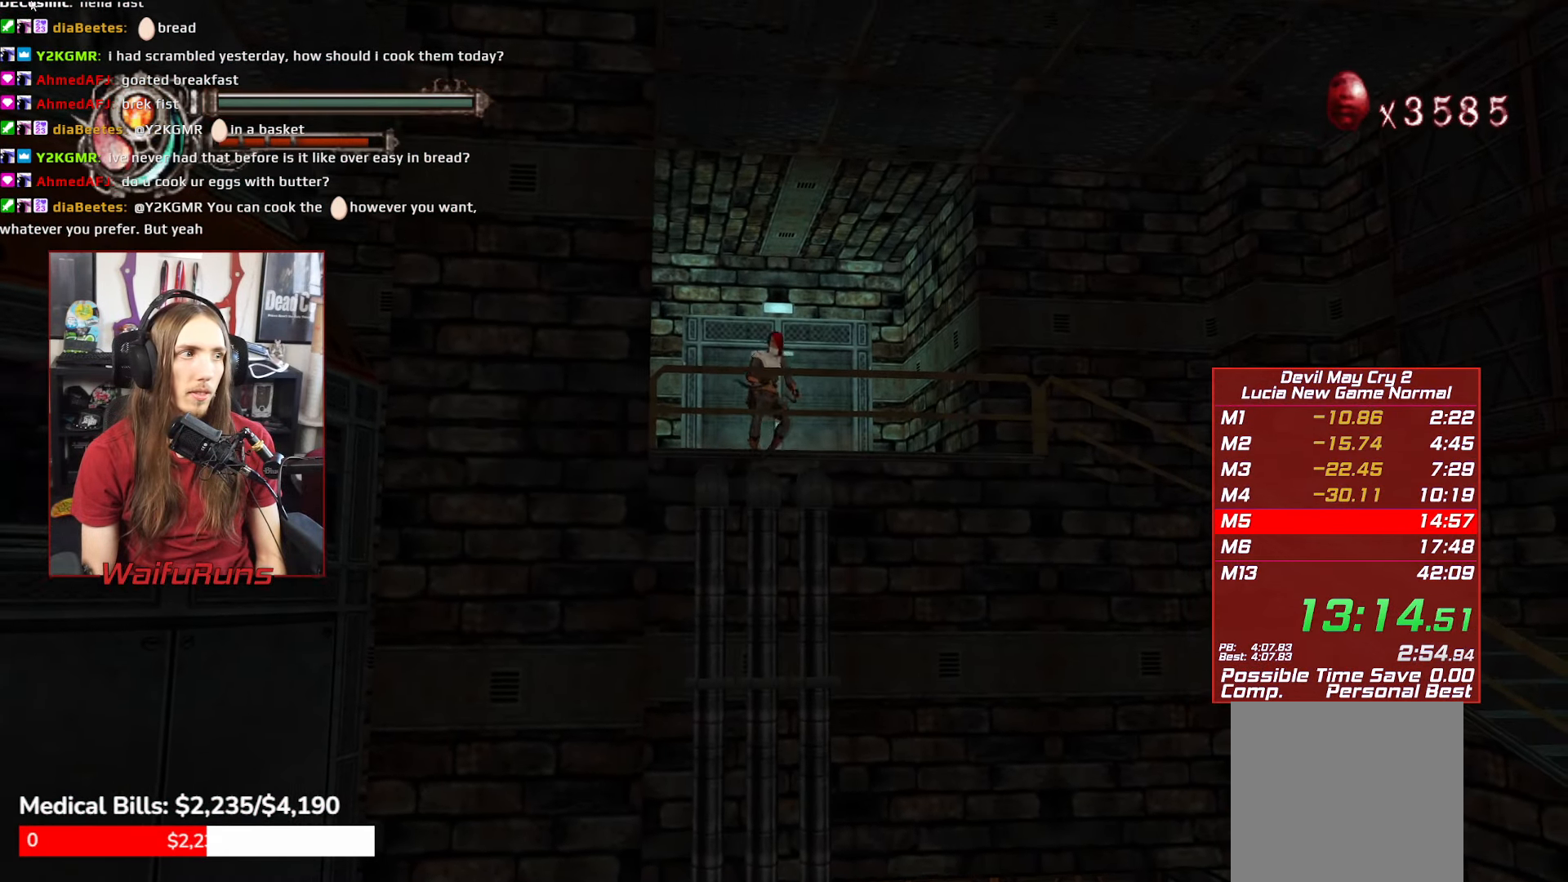
{"buttons": ["A"], "left_stick": "down", "right_stick": "center", "events": [[17, "A", "down"]]}
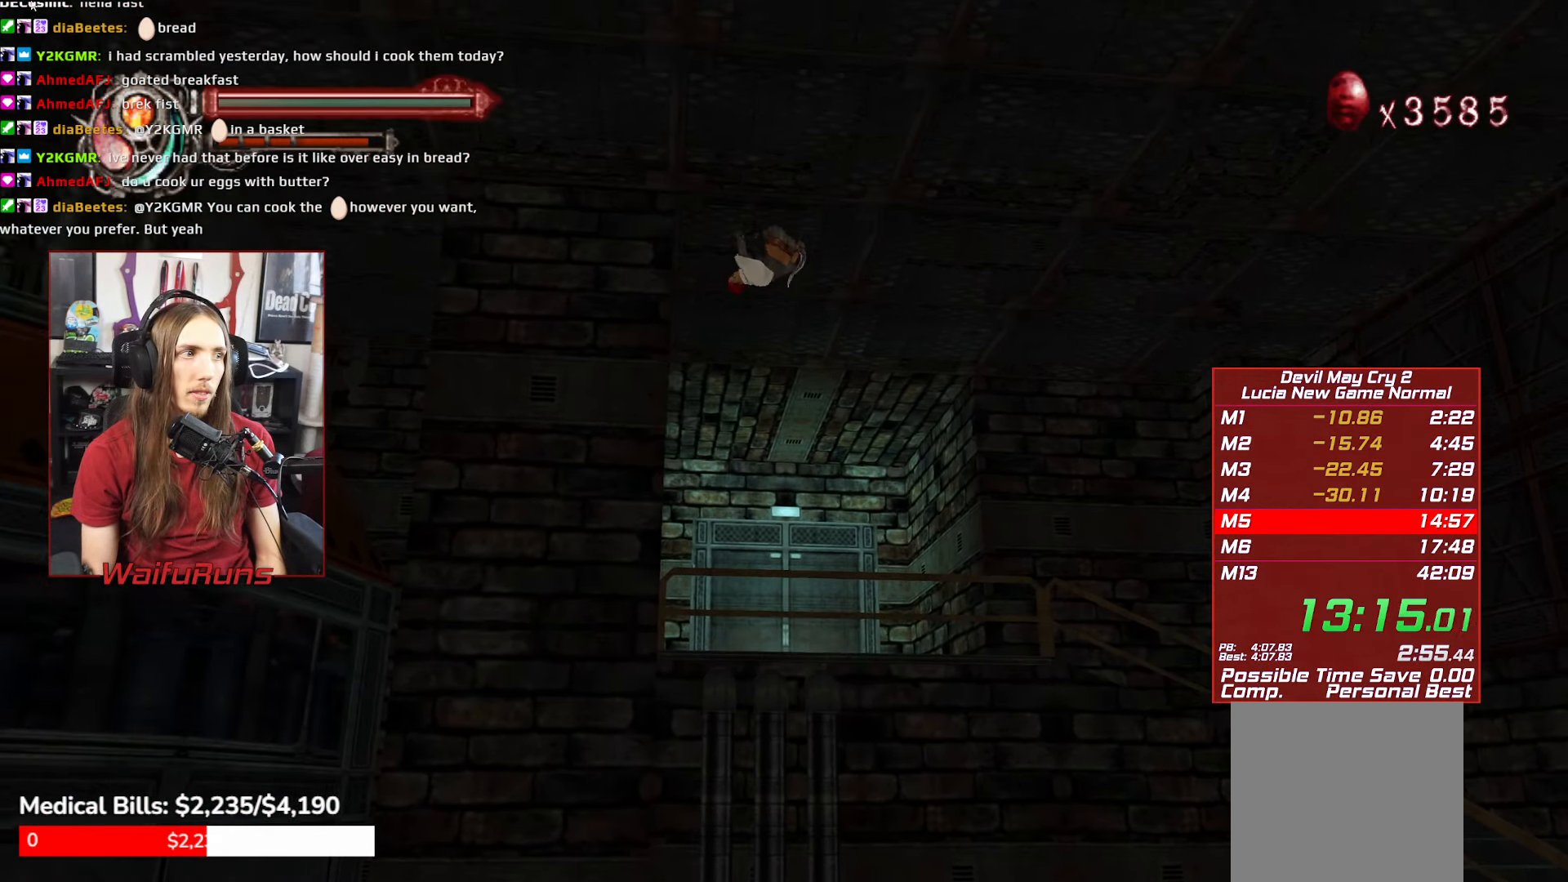
{"buttons": [], "left_stick": "down", "right_stick": "center", "events": [[150, "A", "up"]]}
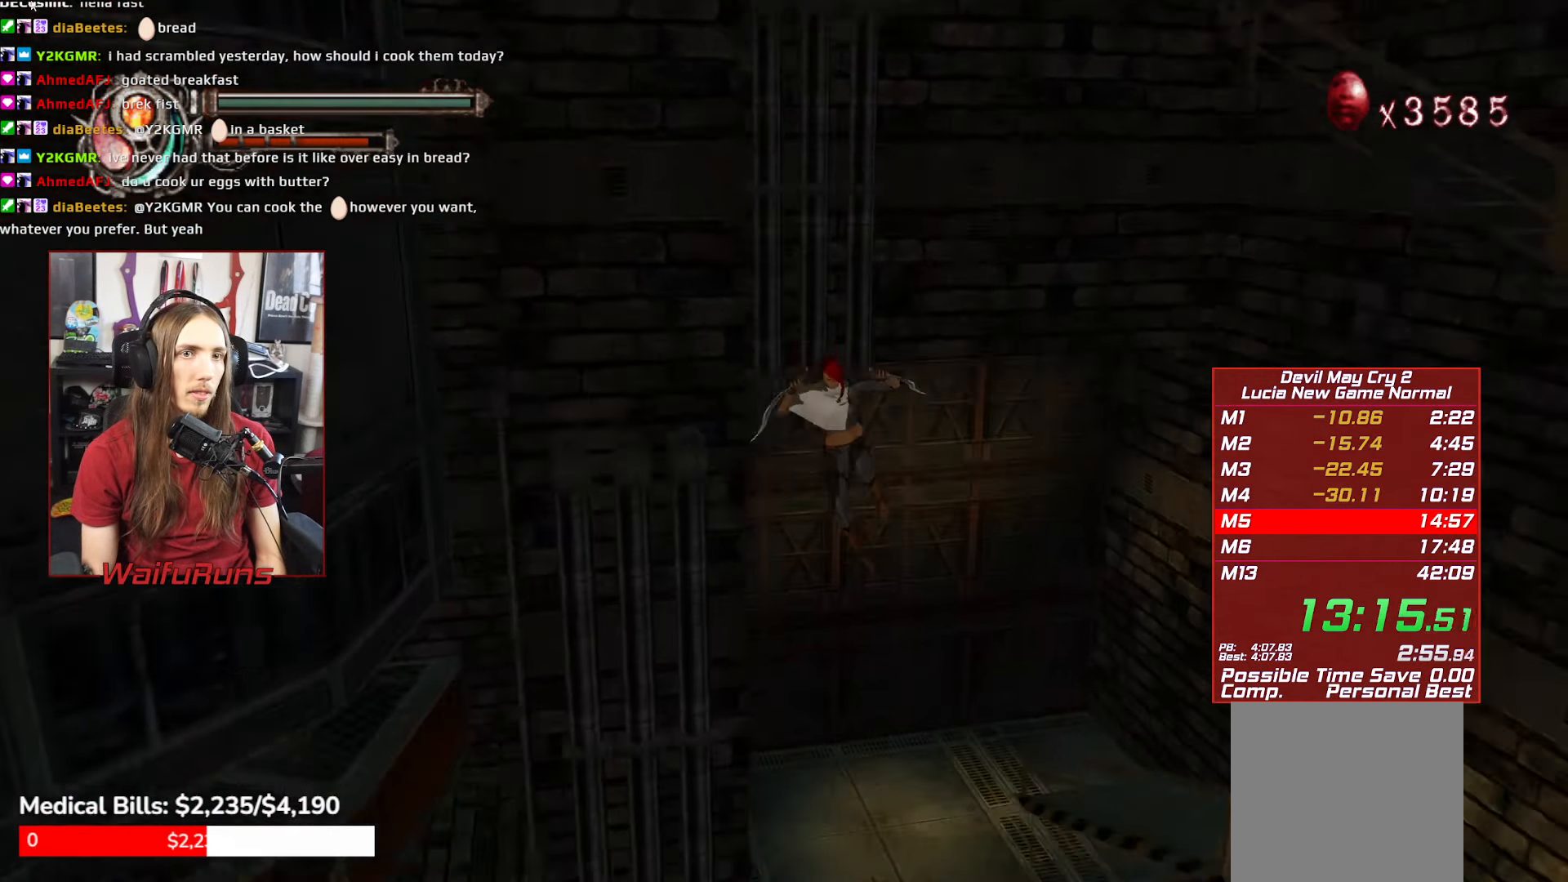
{"buttons": ["A"], "left_stick": "down", "right_stick": "center", "events": [[450, "A", "down"]]}
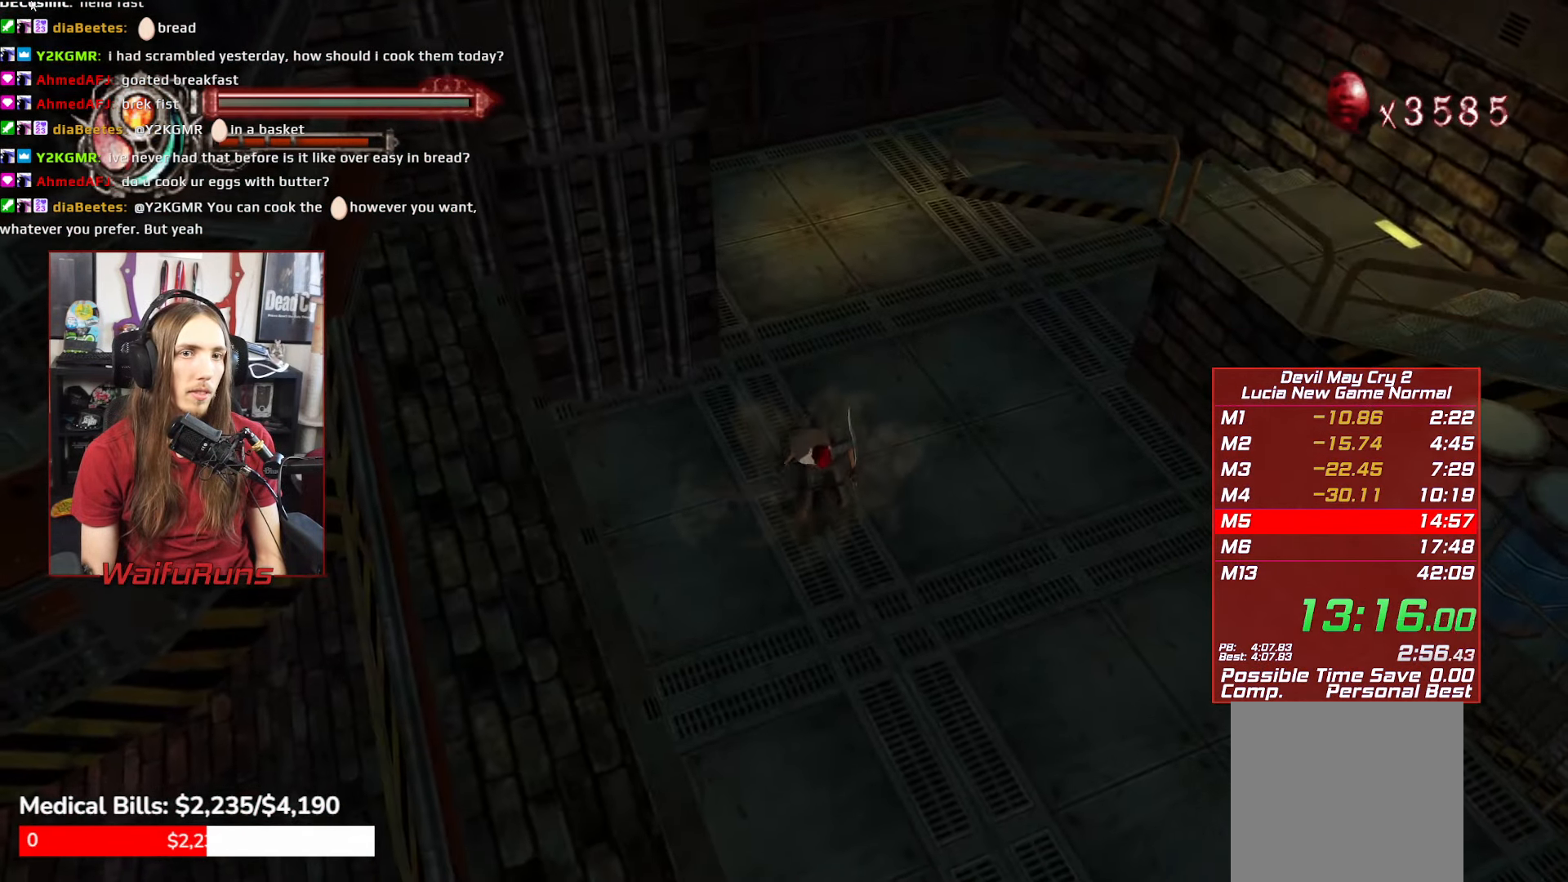
{"buttons": ["R1"], "left_stick": "down", "right_stick": "center", "events": [[267, "A", "up"], [300, "R1", "down"], [400, "Y", "down"], [484, "Y", "up"]]}
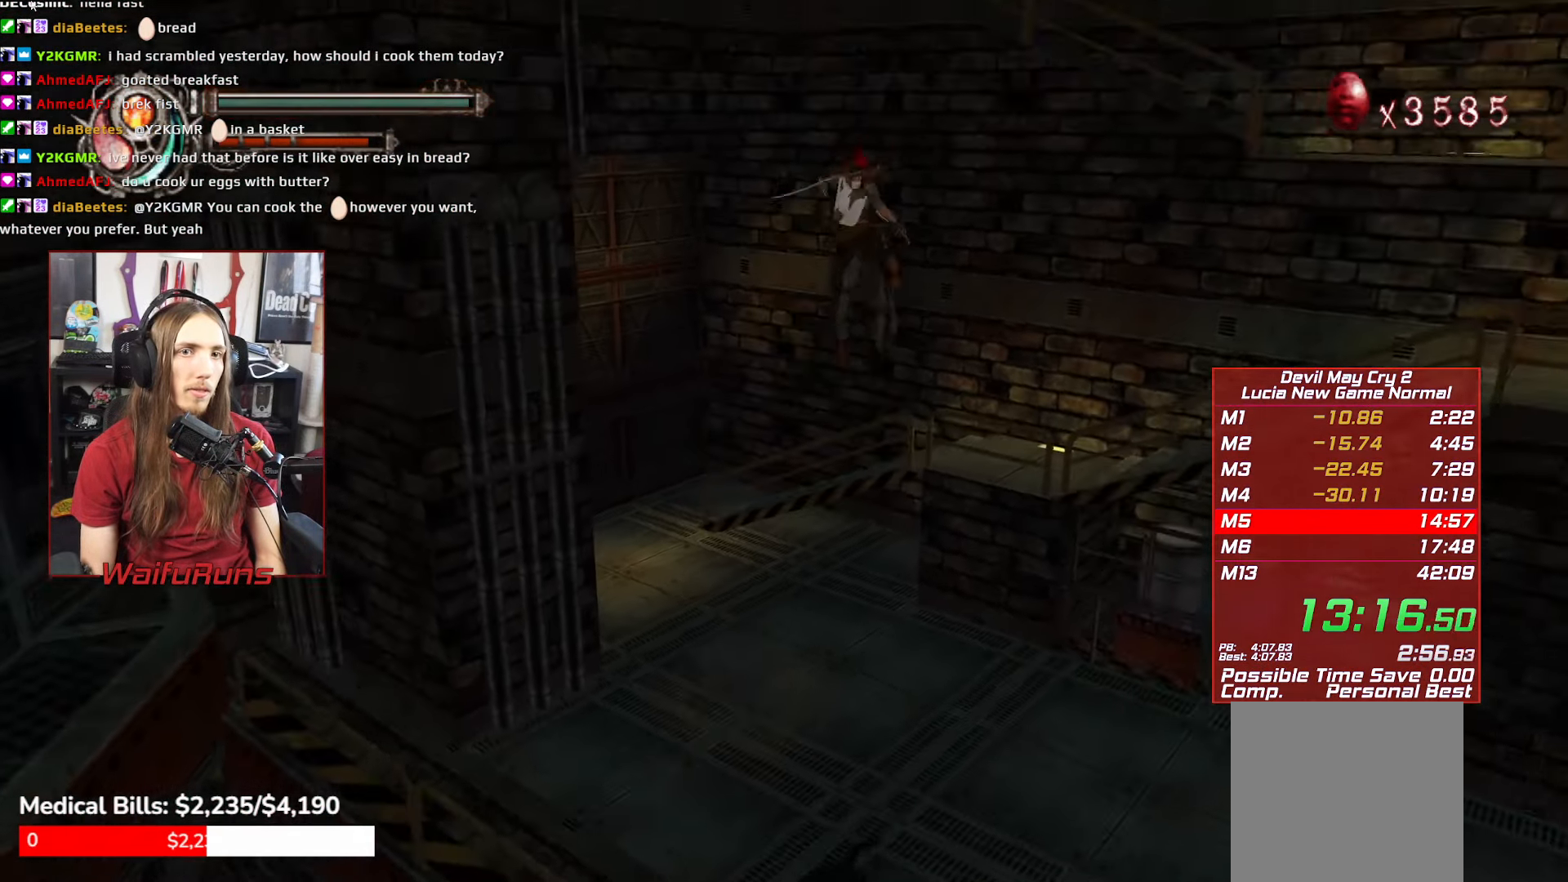
{"buttons": ["R1", "R2"], "left_stick": "down-right", "right_stick": "center", "events": [[33, "left_stick", "down-right"], [133, "Y", "down"], [216, "Y", "up"], [383, "R2", "down"]]}
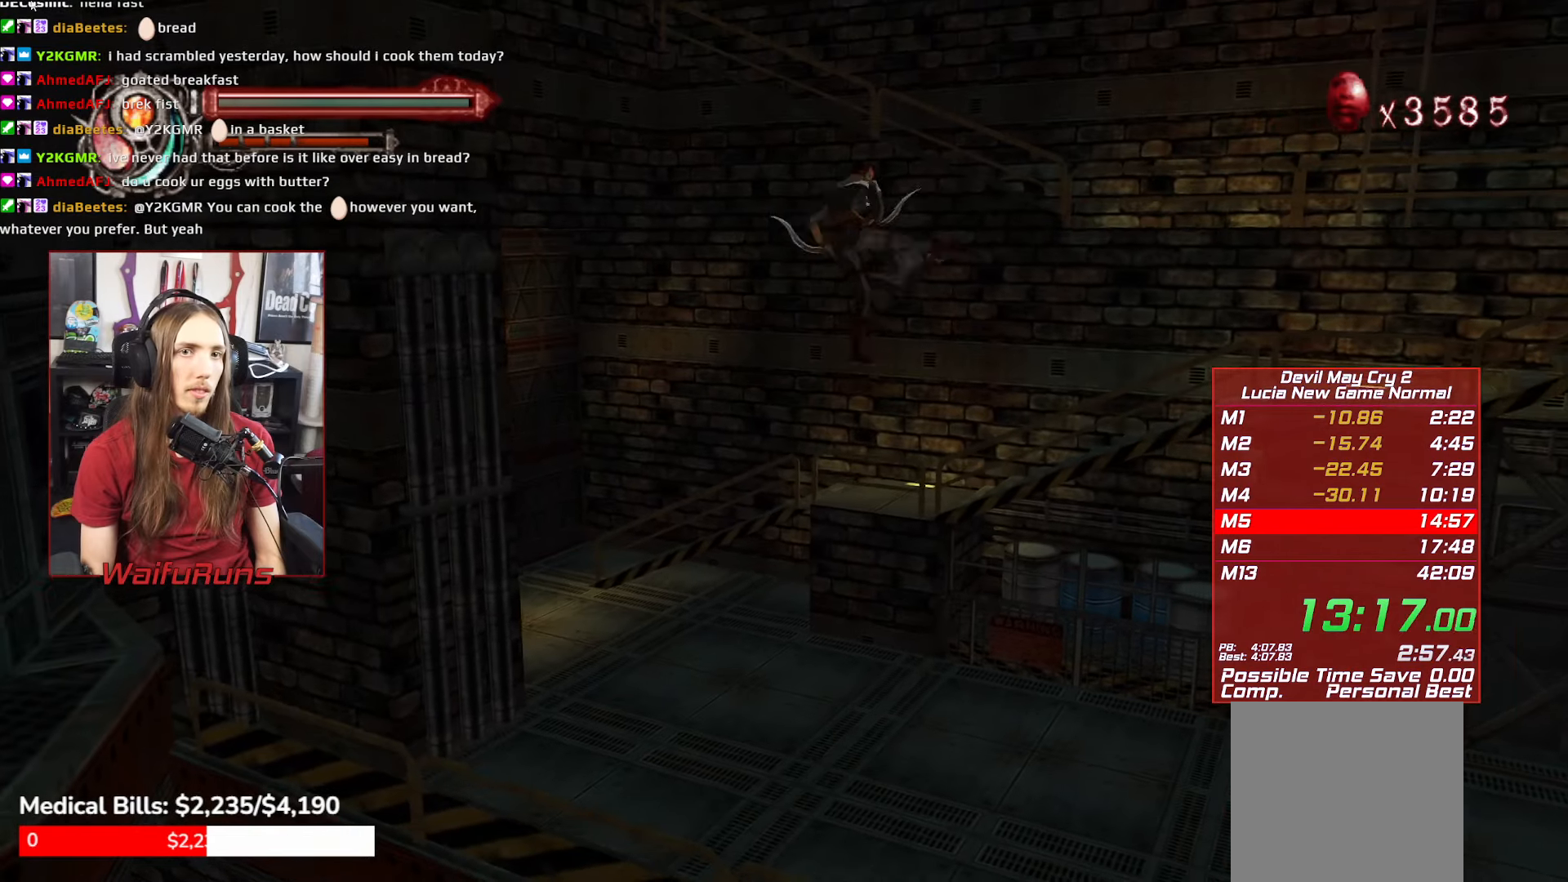
{"buttons": ["A", "R1", "R2"], "left_stick": "down-right", "right_stick": "center", "events": [[216, "A", "down"], [300, "A", "up"], [500, "A", "down"]]}
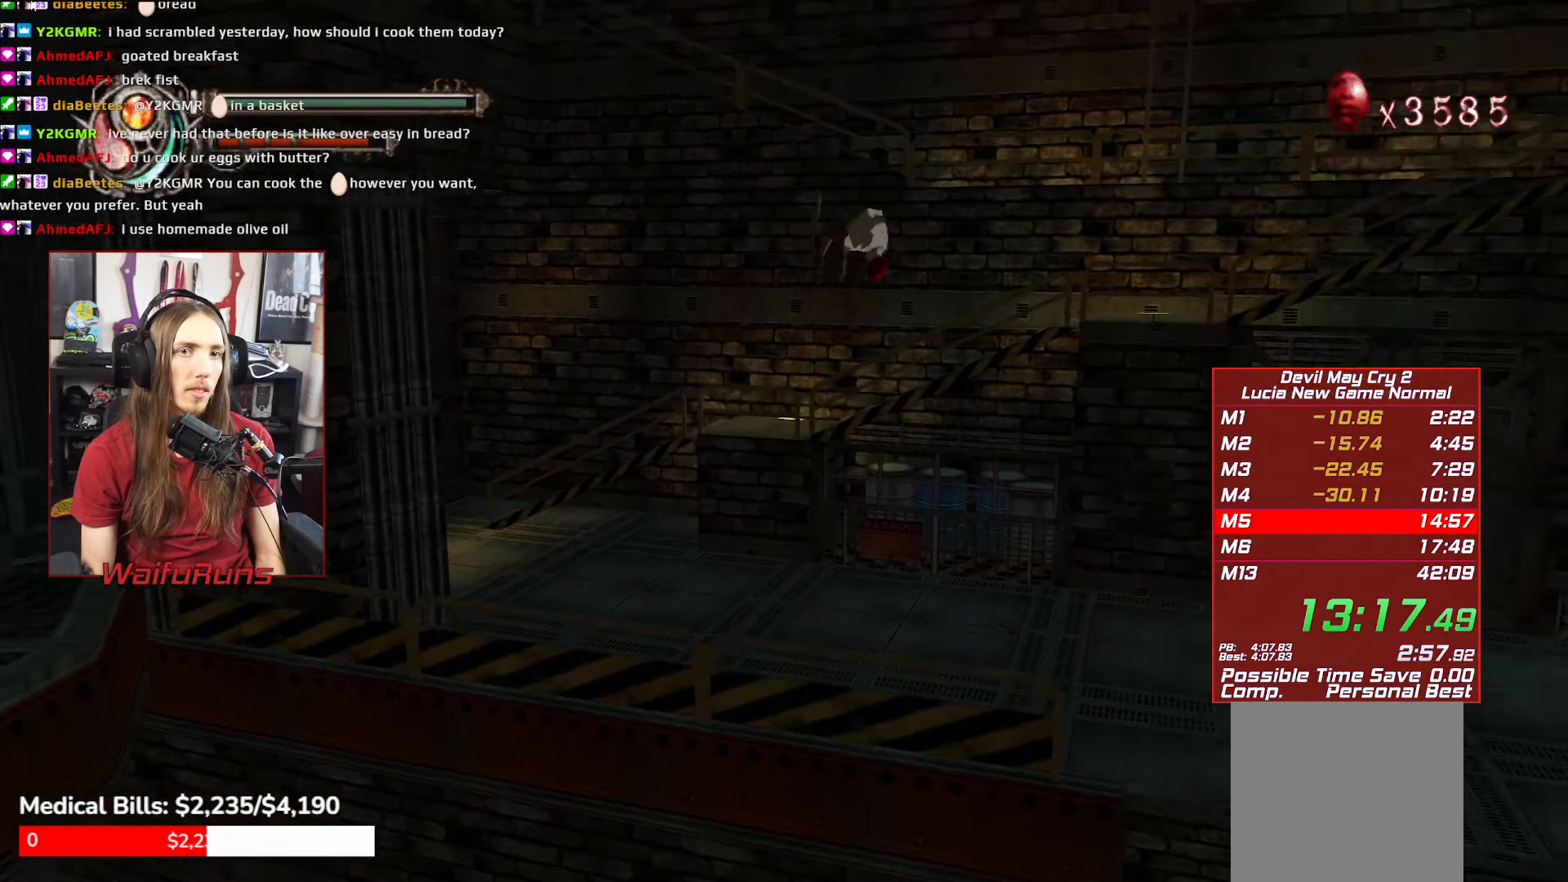
{"buttons": ["R1", "R2"], "left_stick": "down-right", "right_stick": "center", "events": [[83, "A", "up"], [383, "Y", "down"], [466, "Y", "up"]]}
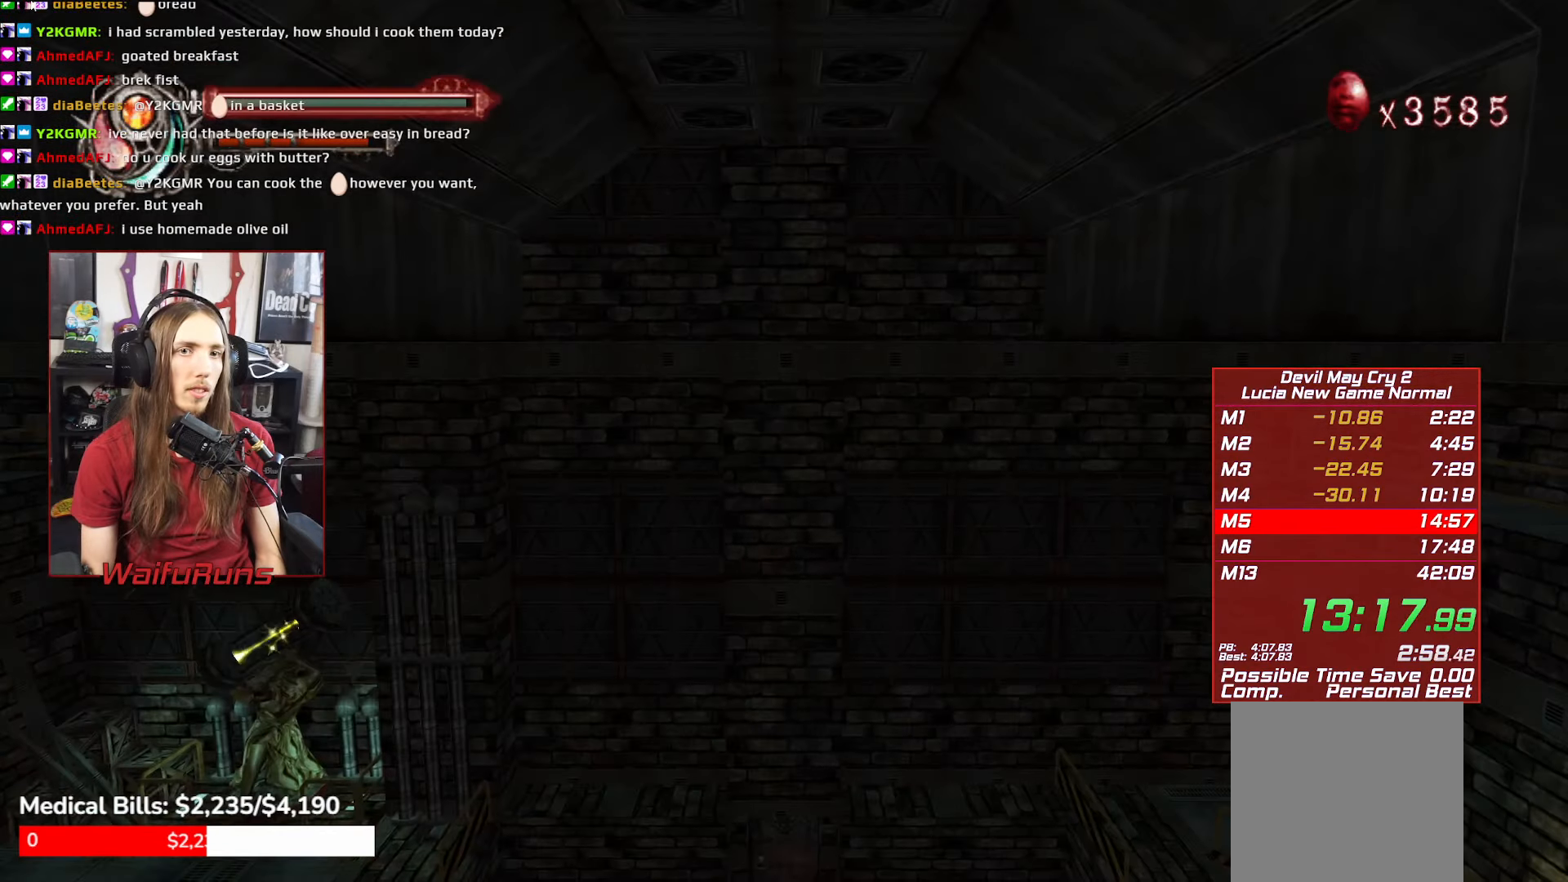
{"buttons": ["R1", "R2"], "left_stick": "up-right", "right_stick": "center", "events": [[16, "Y", "down"], [83, "Y", "up"], [483, "left_stick", "up-right"]]}
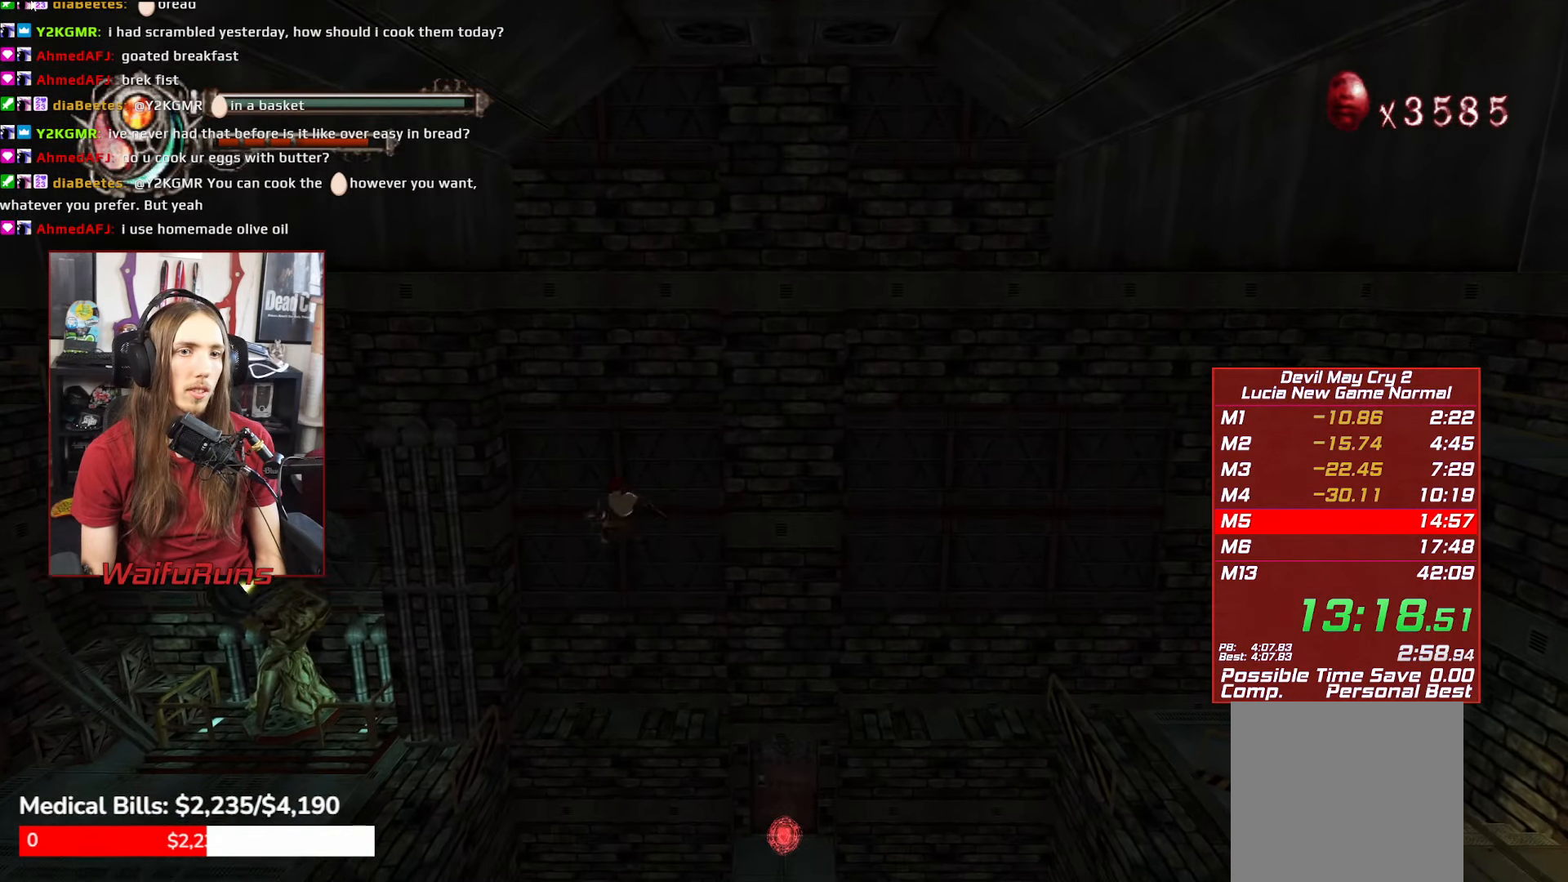
{"buttons": [], "left_stick": "up-right", "right_stick": "center", "events": [[50, "R1", "up"], [83, "R2", "up"]]}
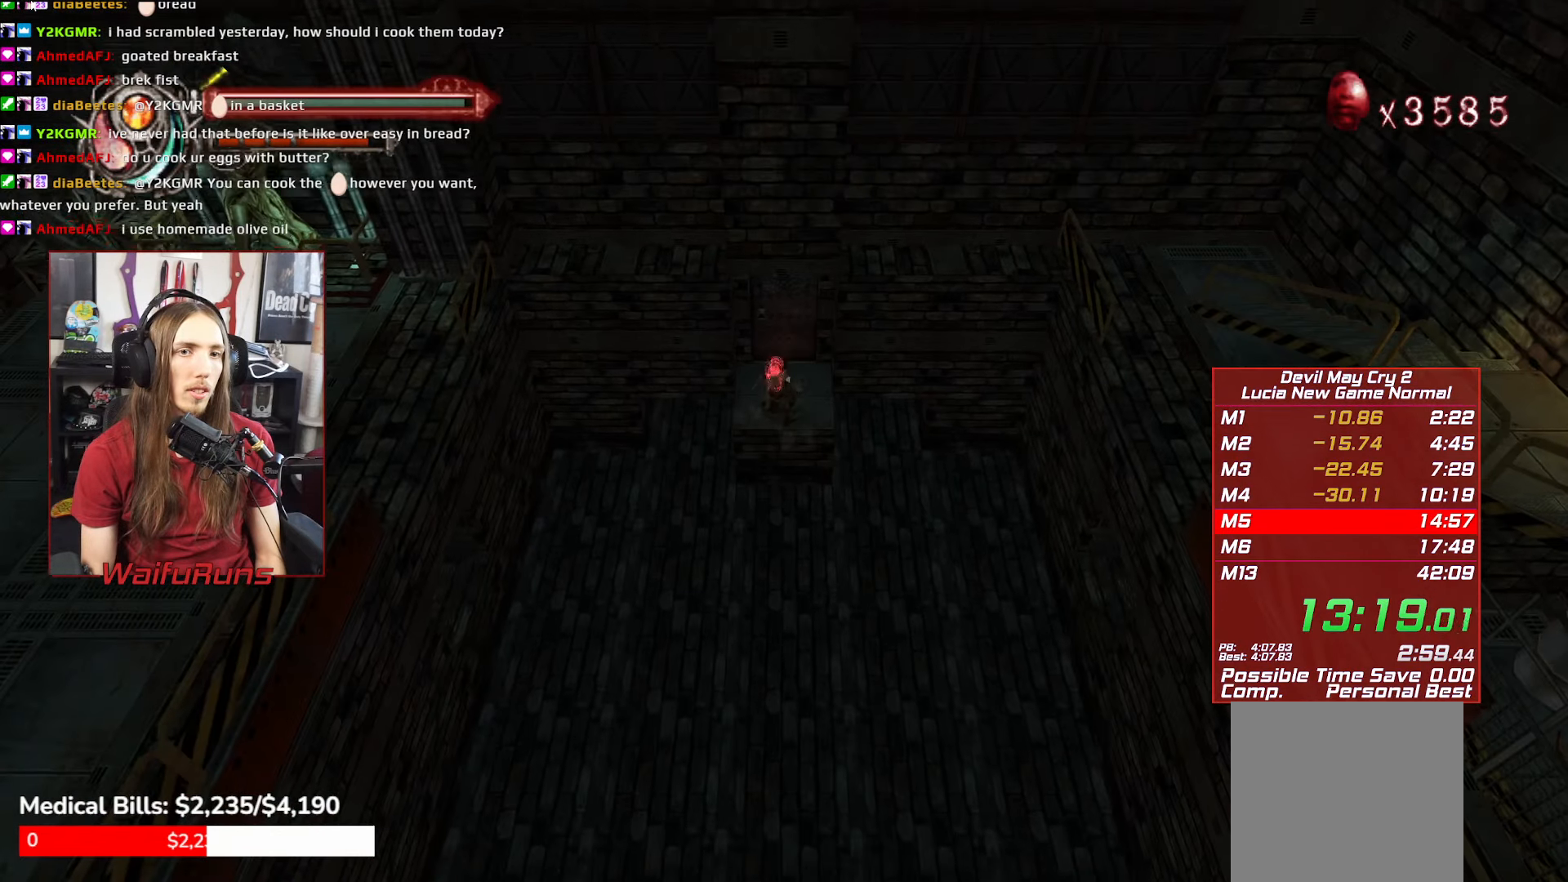
{"buttons": [], "left_stick": "up", "right_stick": "center", "events": [[33, "left_stick", "up"]]}
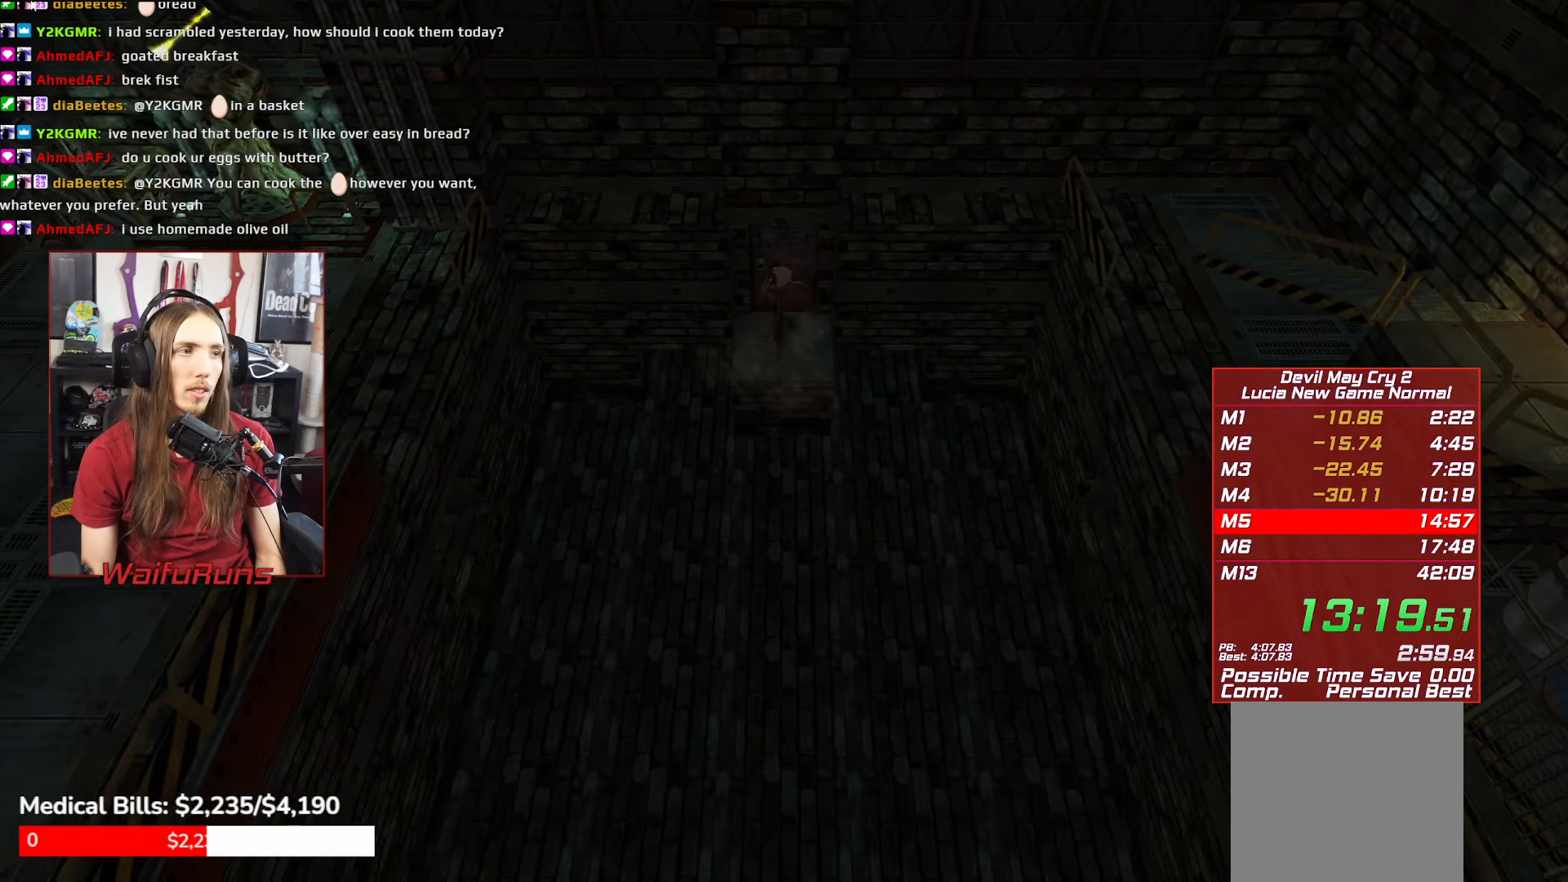
{"buttons": [], "left_stick": "center", "right_stick": "center", "events": [[166, "left_stick", "center"]]}
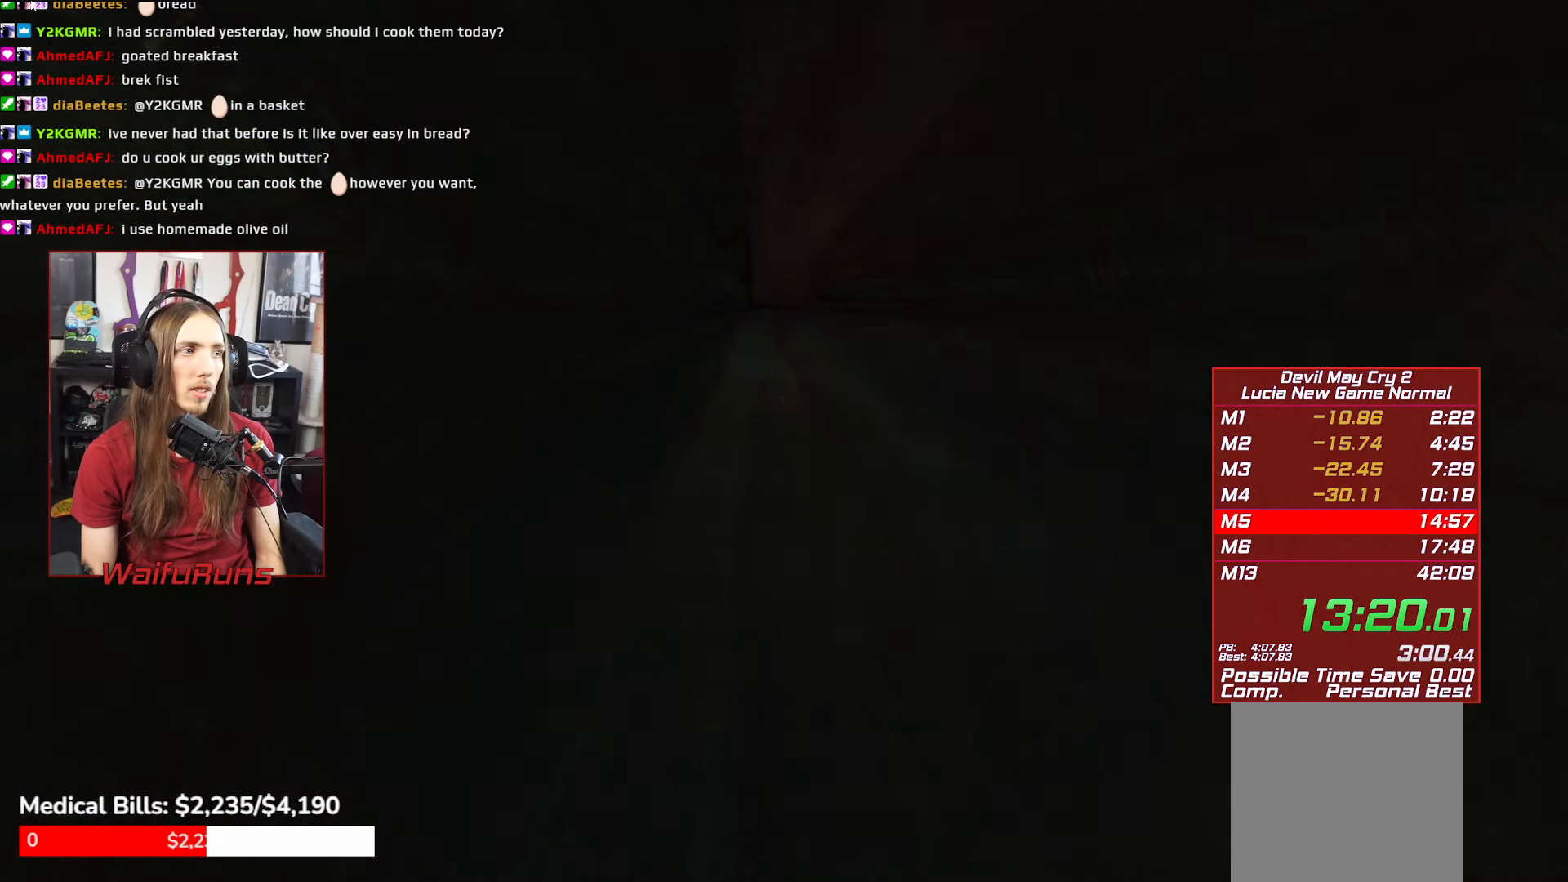
{"buttons": [], "left_stick": "down-right", "right_stick": "center", "events": [[483, "left_stick", "down-right"]]}
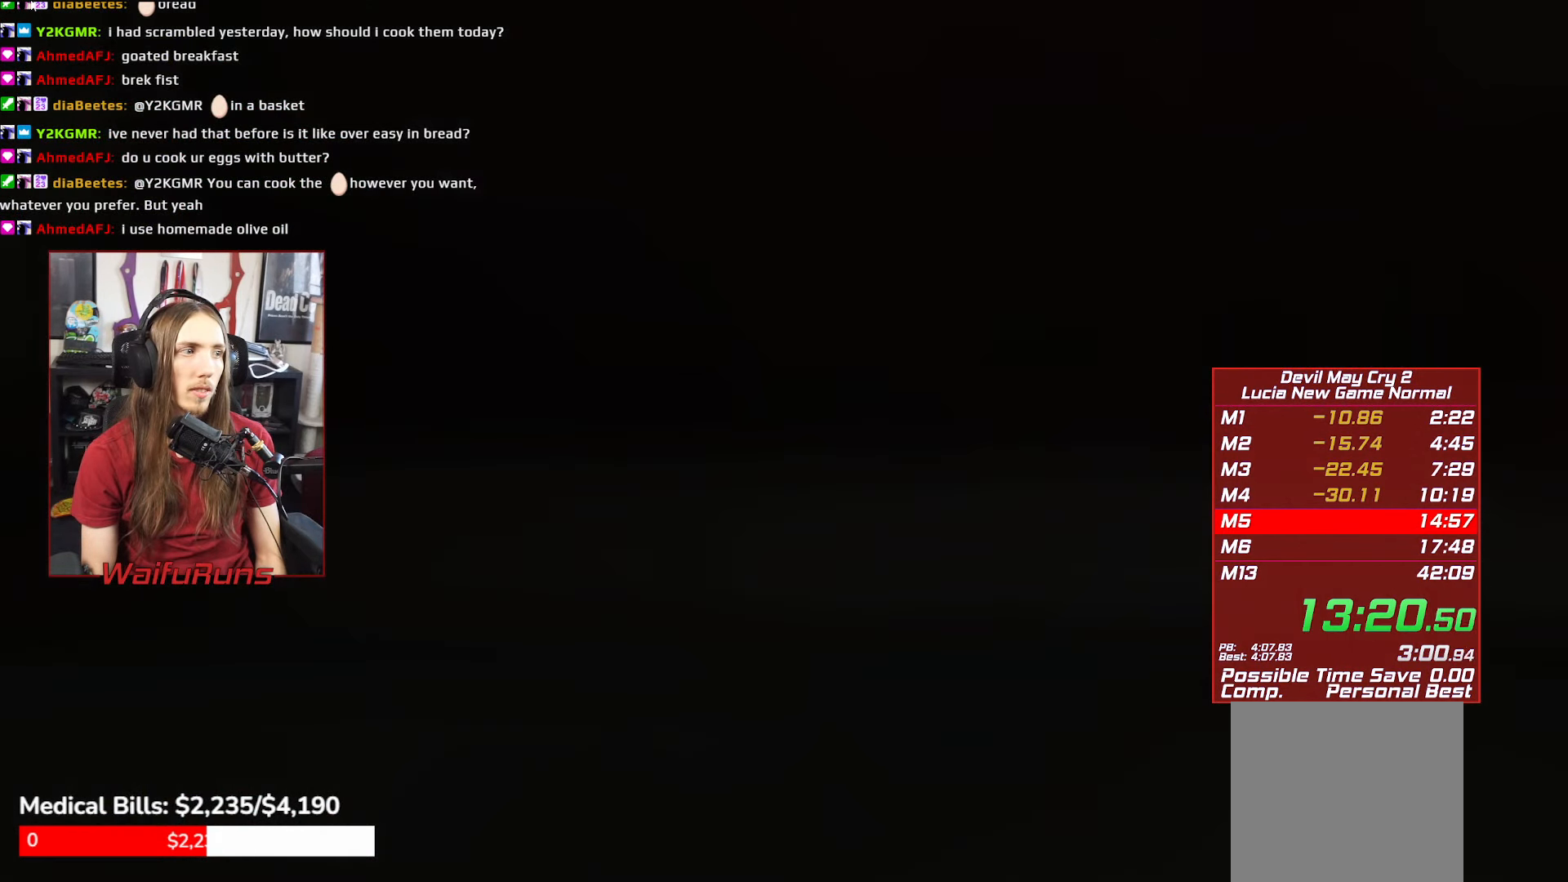
{"buttons": [], "left_stick": "down", "right_stick": "center", "events": [[250, "left_stick", "down"]]}
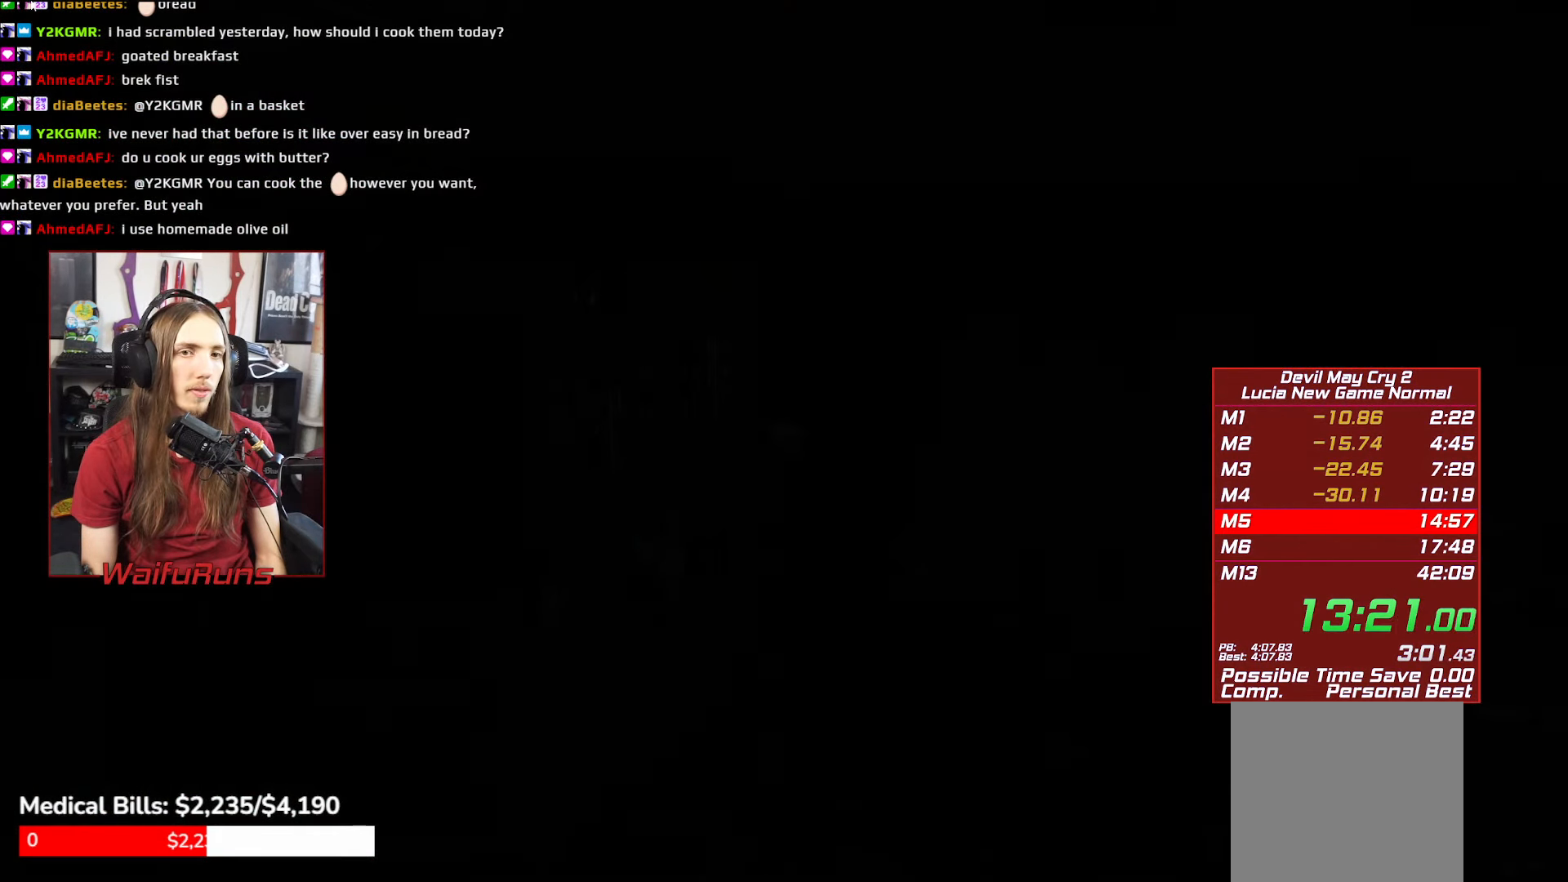
{"buttons": ["L1"], "left_stick": "down-right", "right_stick": "center", "events": [[166, "L1", "down"], [250, "L1", "up"], [416, "L1", "down"], [416, "left_stick", "down-right"]]}
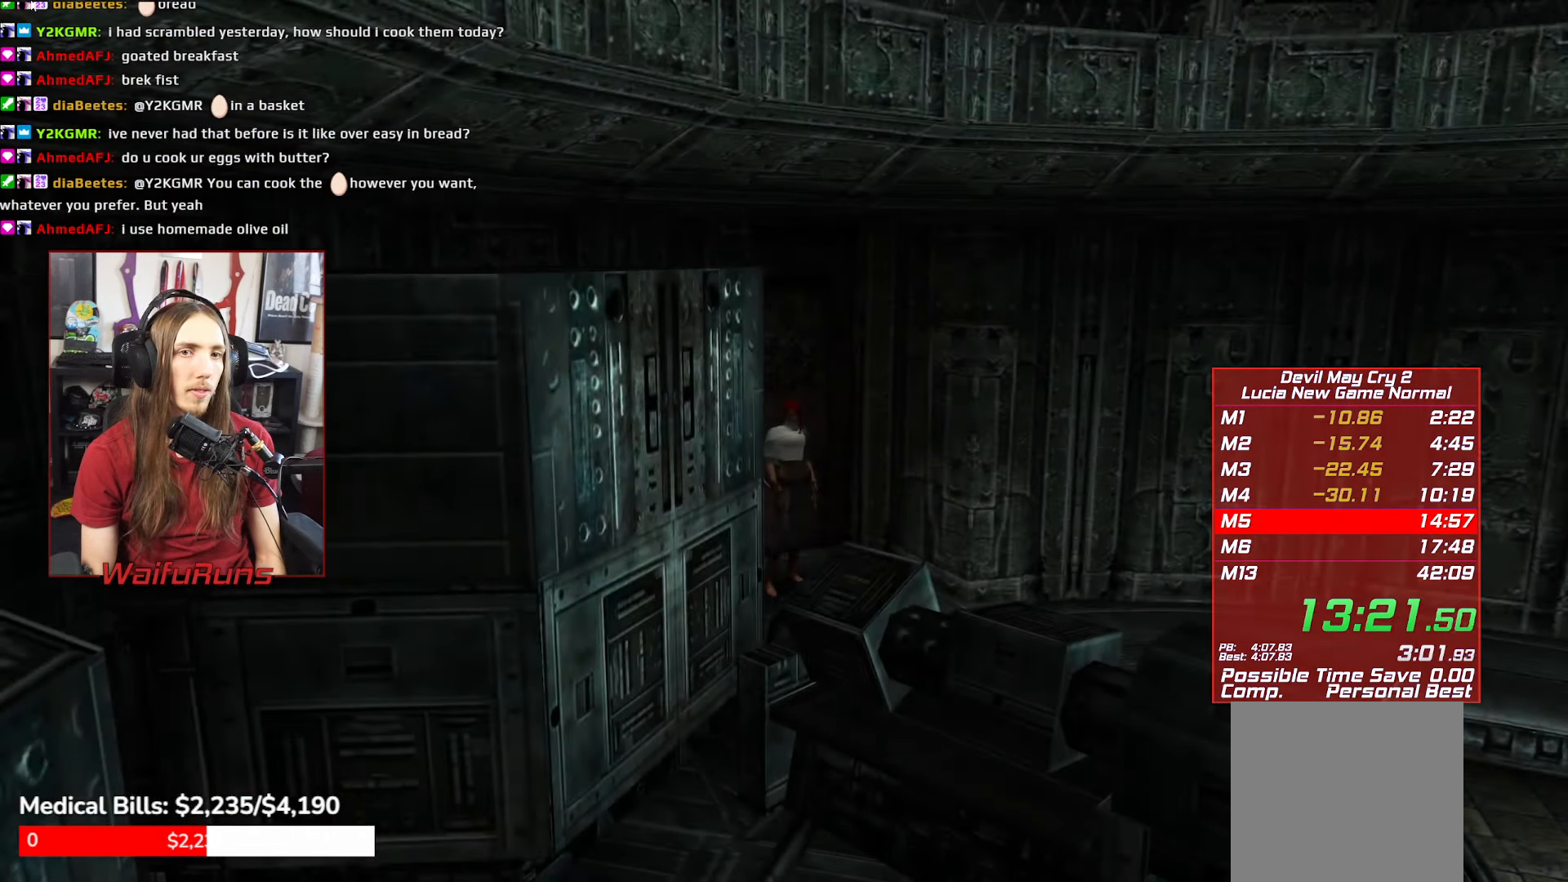
{"buttons": [], "left_stick": "down-right", "right_stick": "center", "events": [[16, "L1", "up"], [117, "L1", "down"], [217, "L1", "up"]]}
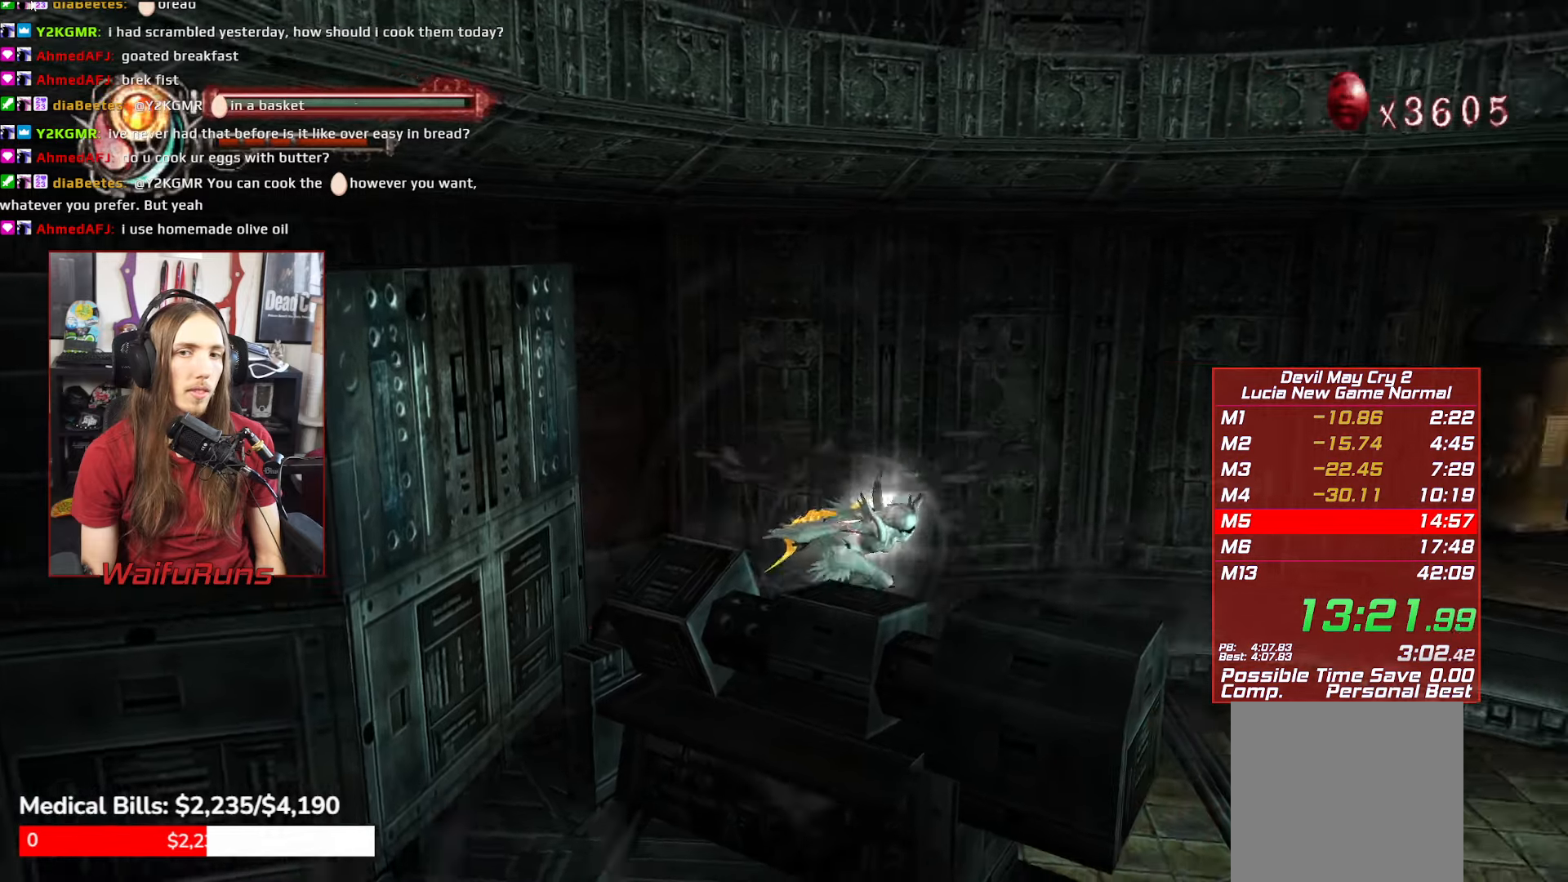
{"buttons": [], "left_stick": "down-right", "right_stick": "center", "events": []}
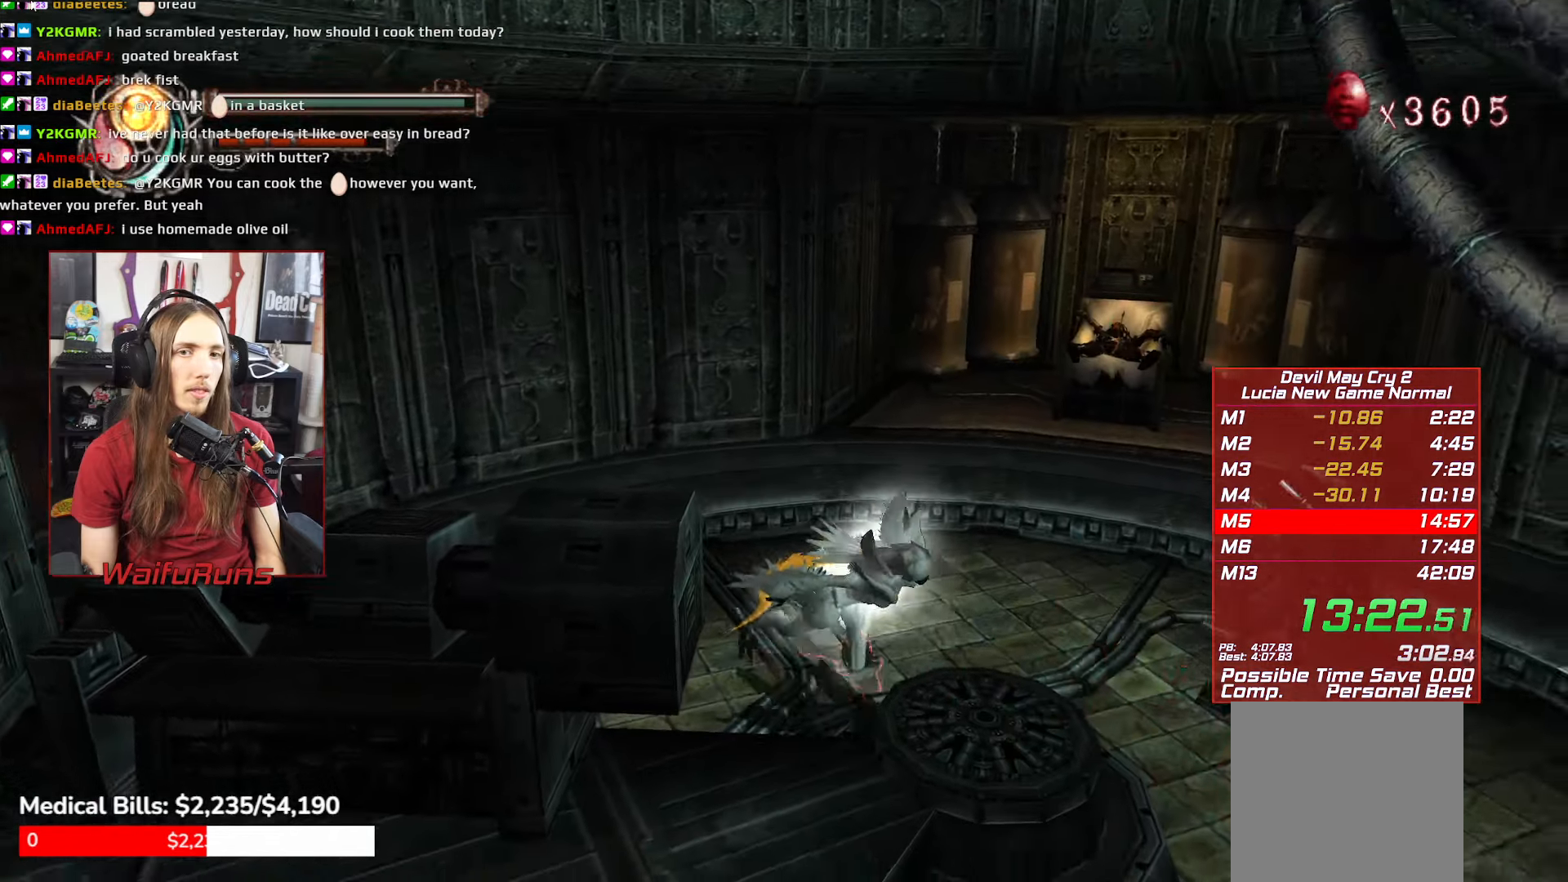
{"buttons": [], "left_stick": "down-right", "right_stick": "center", "events": []}
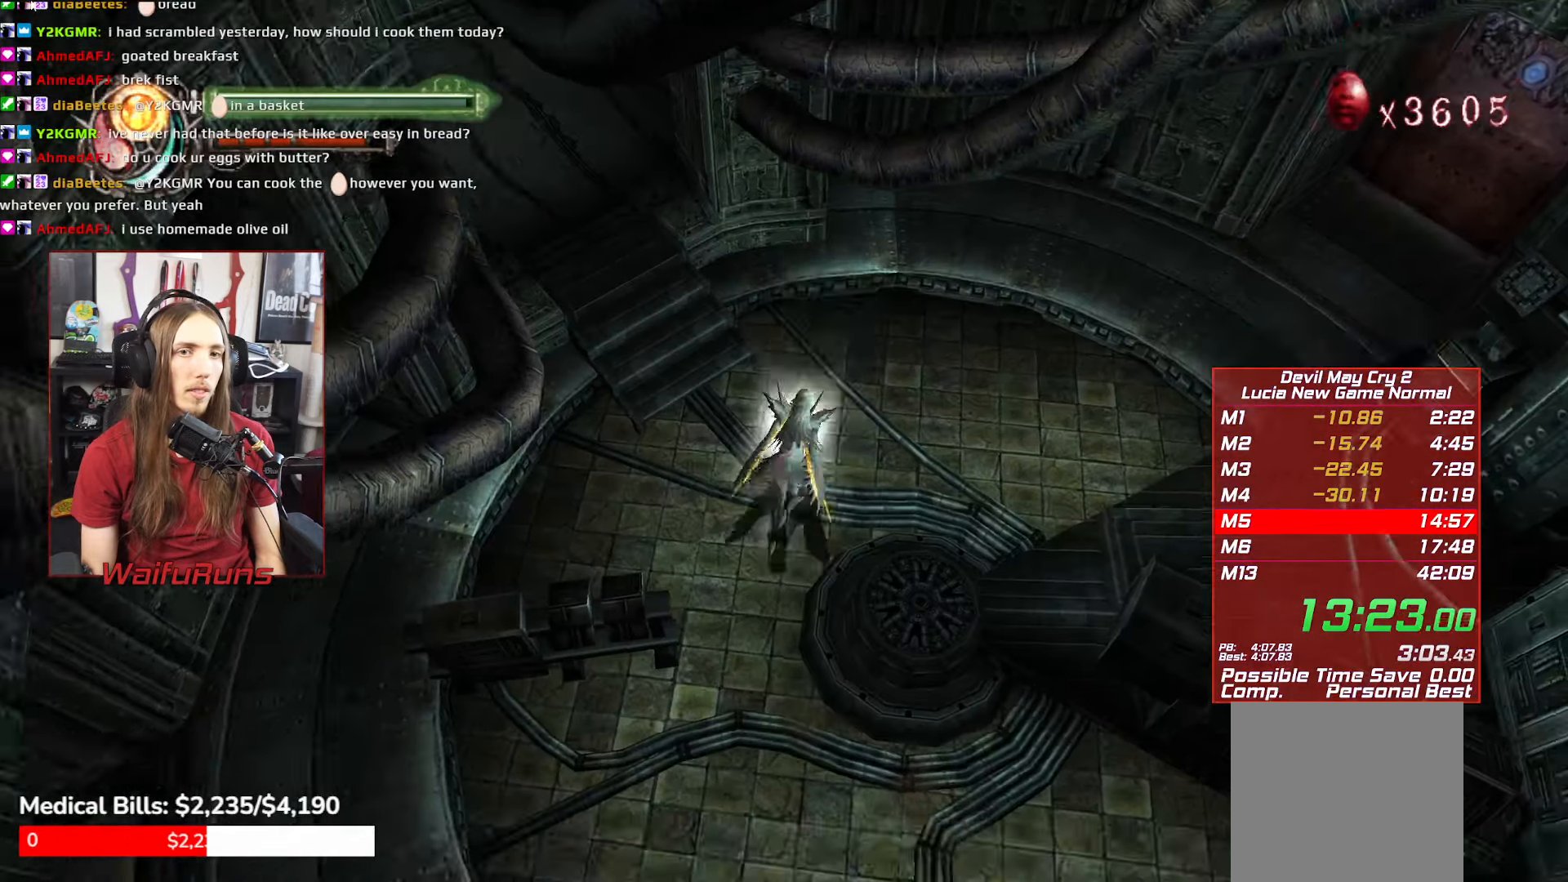
{"buttons": [], "left_stick": "down-left", "right_stick": "center", "events": [[267, "left_stick", "up-left"], [417, "left_stick", "down-left"]]}
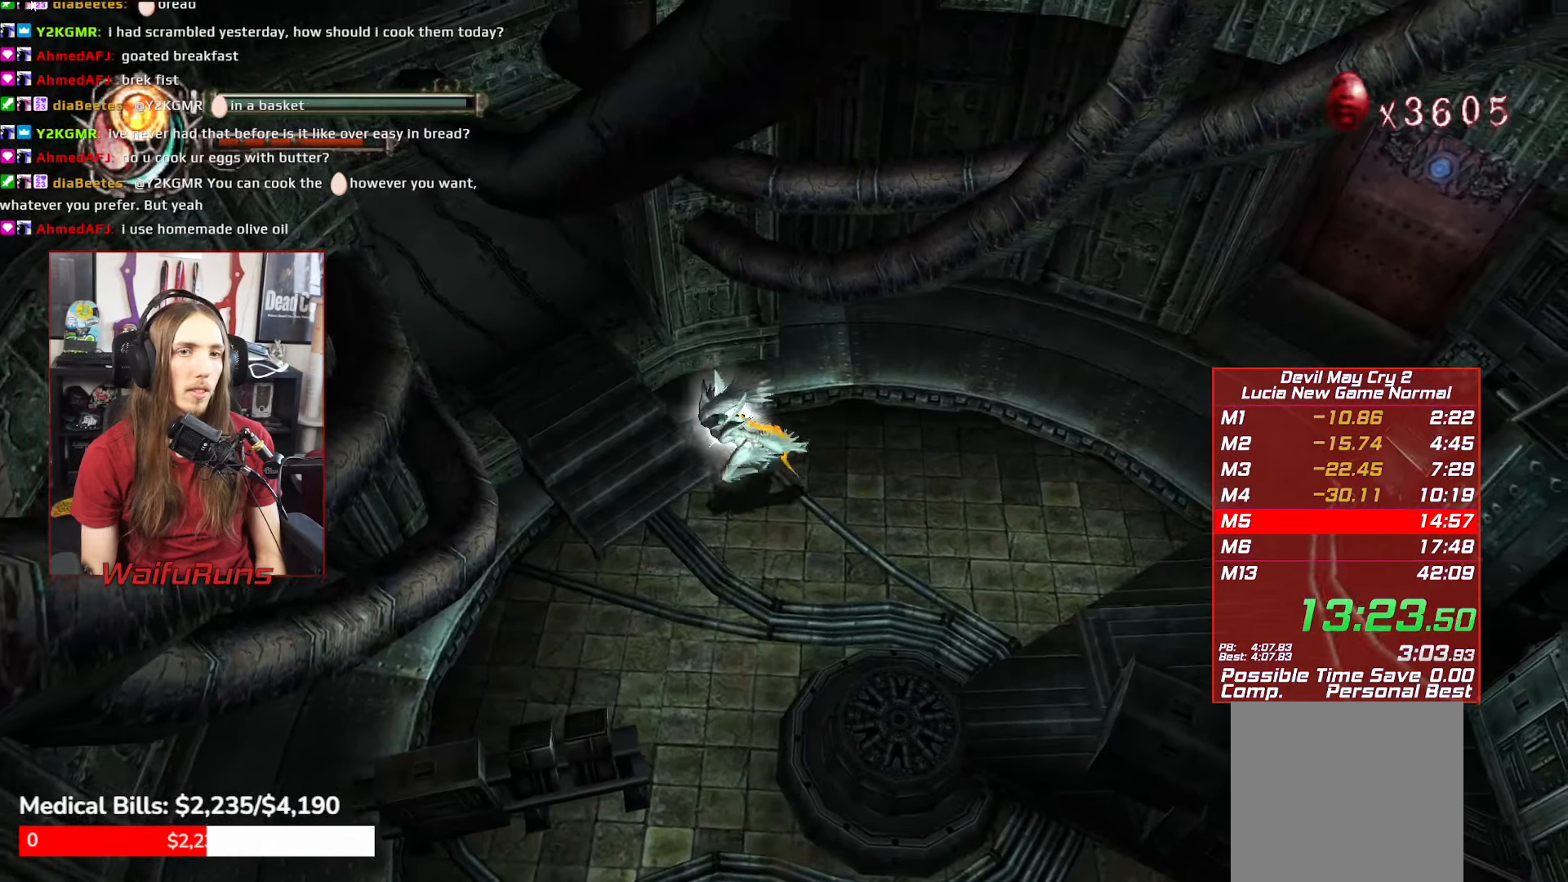
{"buttons": [], "left_stick": "up", "right_stick": "center", "events": [[117, "left_stick", "up-left"], [383, "left_stick", "up"]]}
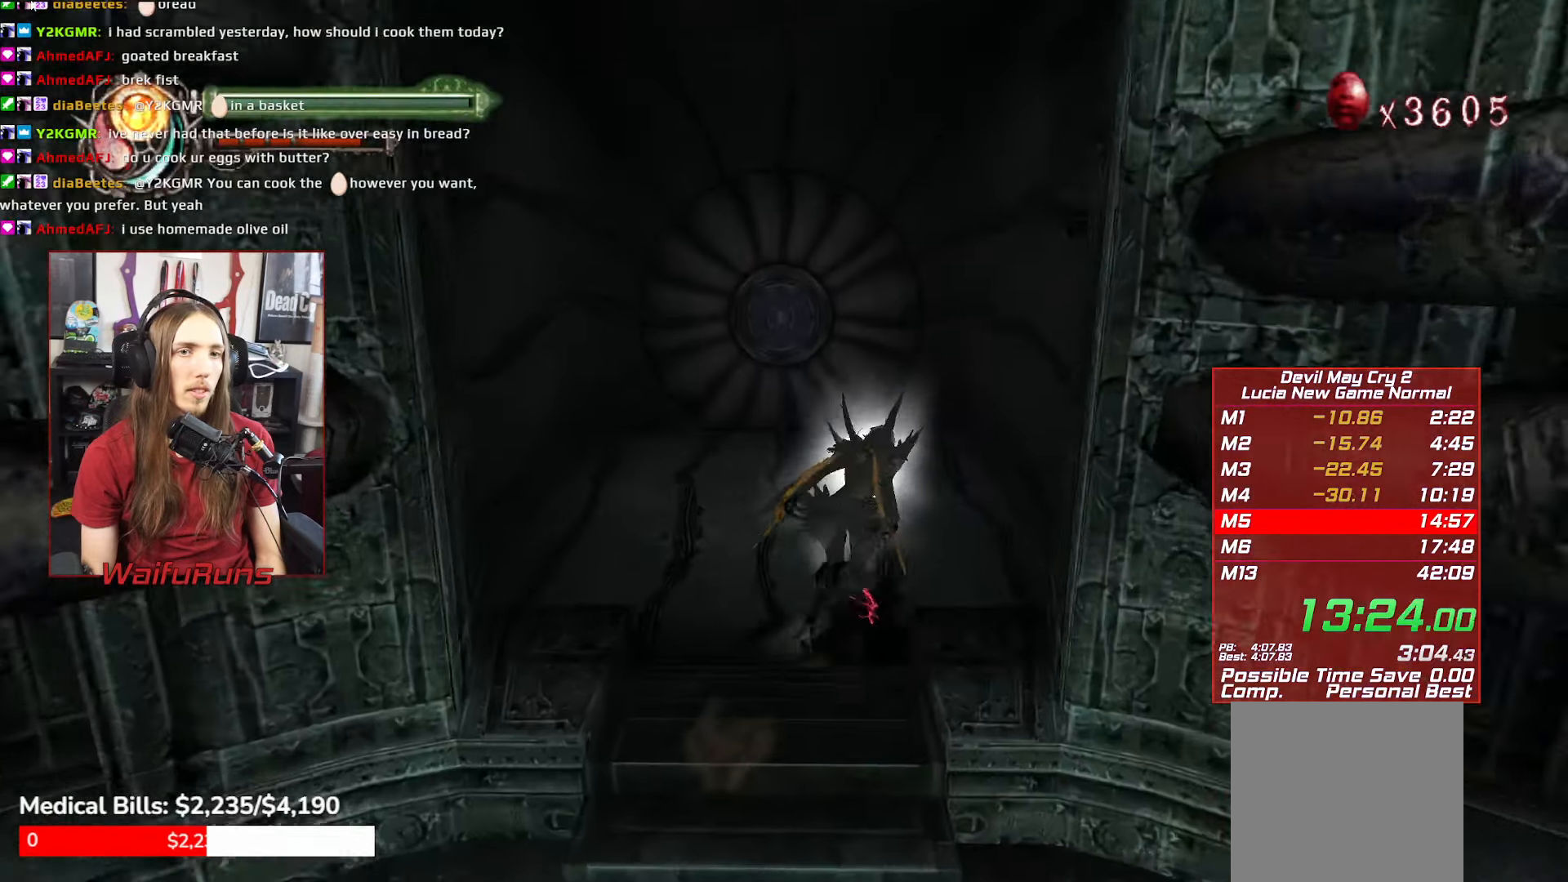
{"buttons": [], "left_stick": "up-left", "right_stick": "center", "events": [[117, "left_stick", "up-left"]]}
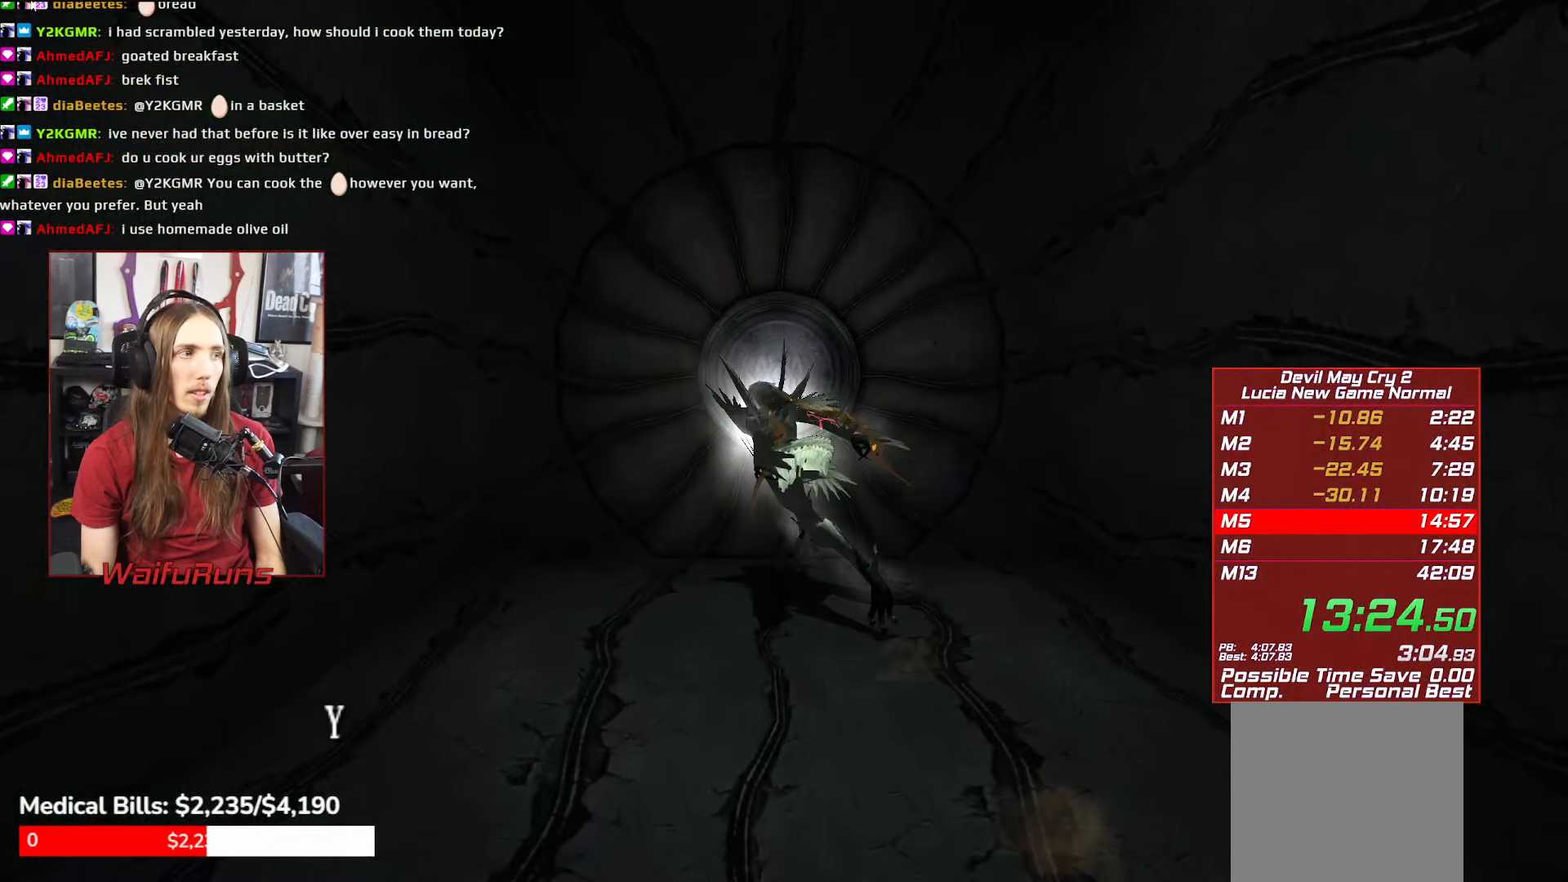
{"buttons": ["A", "X"], "left_stick": "center", "right_stick": "center", "events": [[67, "left_stick", "up"], [100, "B", "down"], [167, "B", "up"], [217, "B", "down"], [283, "B", "up"], [300, "left_stick", "center"], [333, "B", "down"], [433, "A", "down"], [467, "B", "up"], [467, "X", "down"]]}
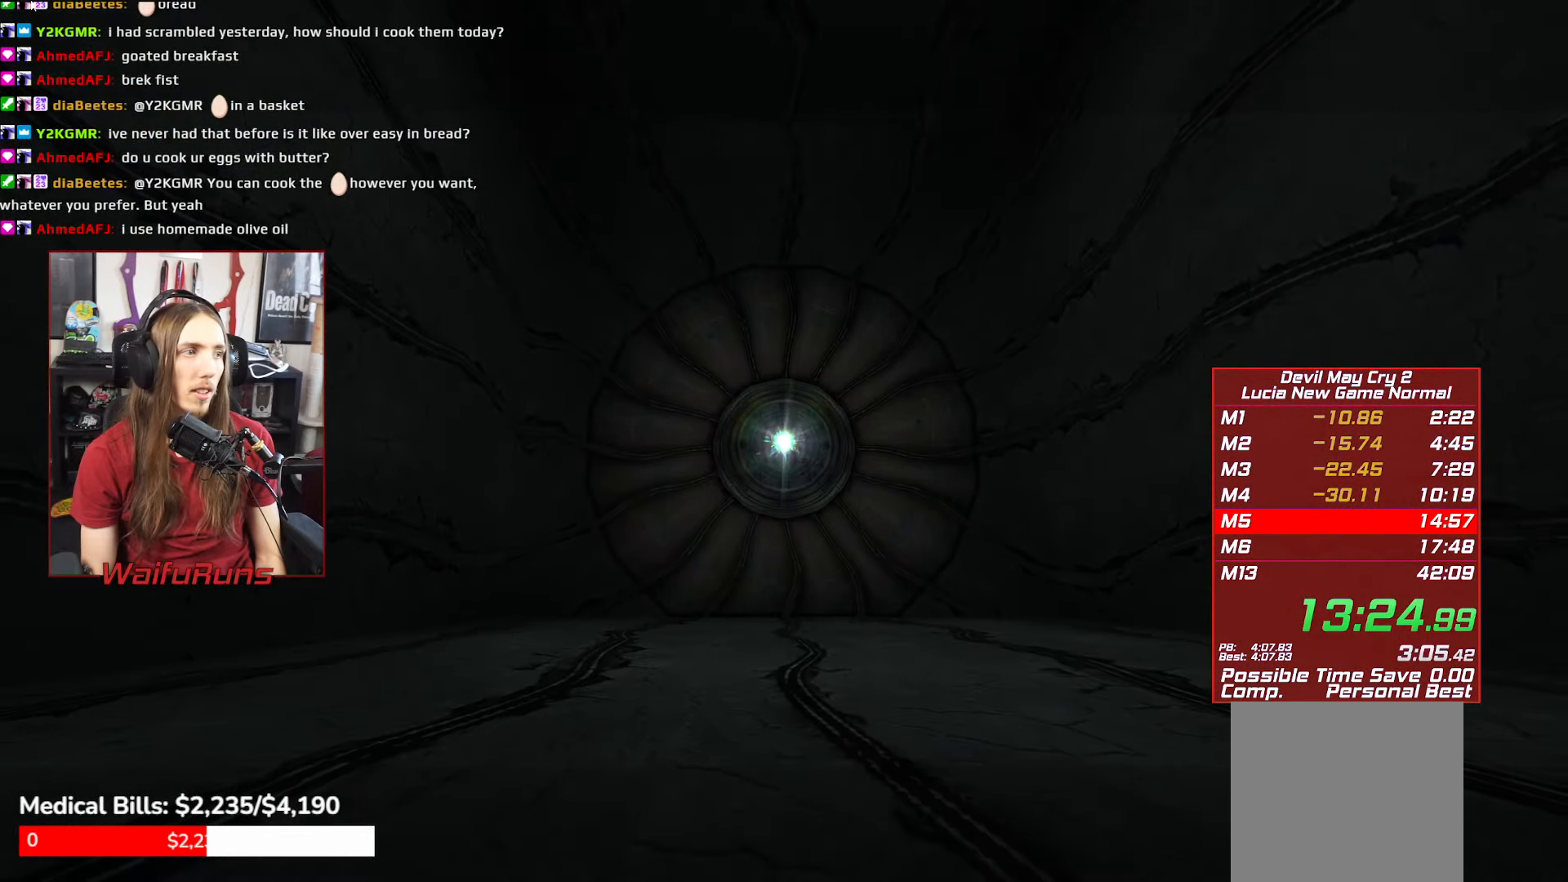
{"buttons": [], "left_stick": "center", "right_stick": "center", "events": [[17, "left_stick", "down"], [33, "X", "up"], [83, "A", "up"], [333, "START", "down"], [433, "START", "up"], [500, "left_stick", "center"]]}
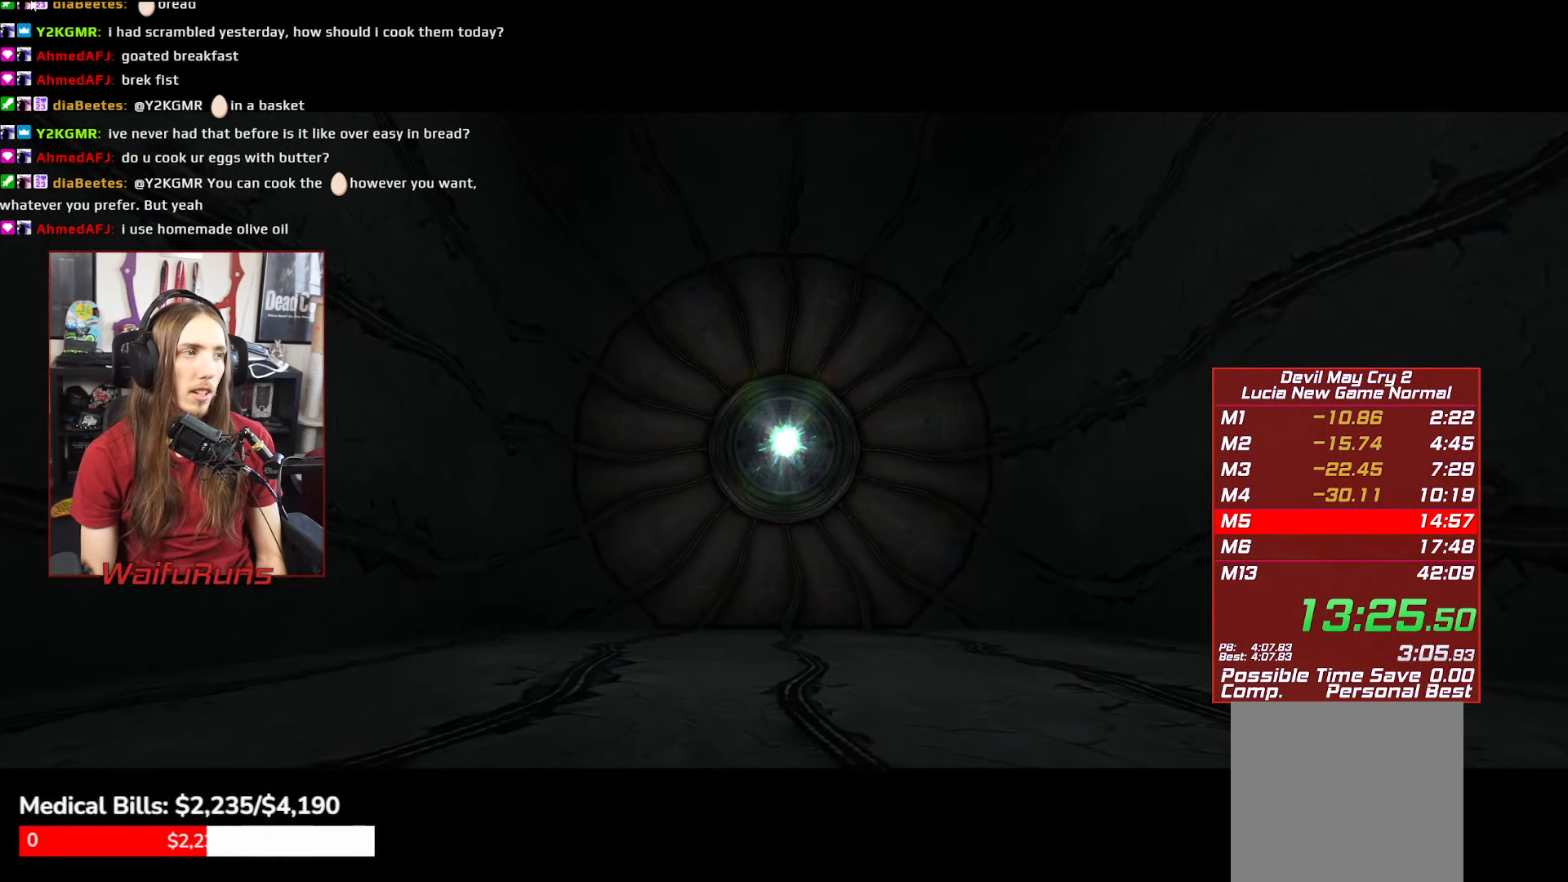
{"buttons": [], "left_stick": "center", "right_stick": "center", "events": []}
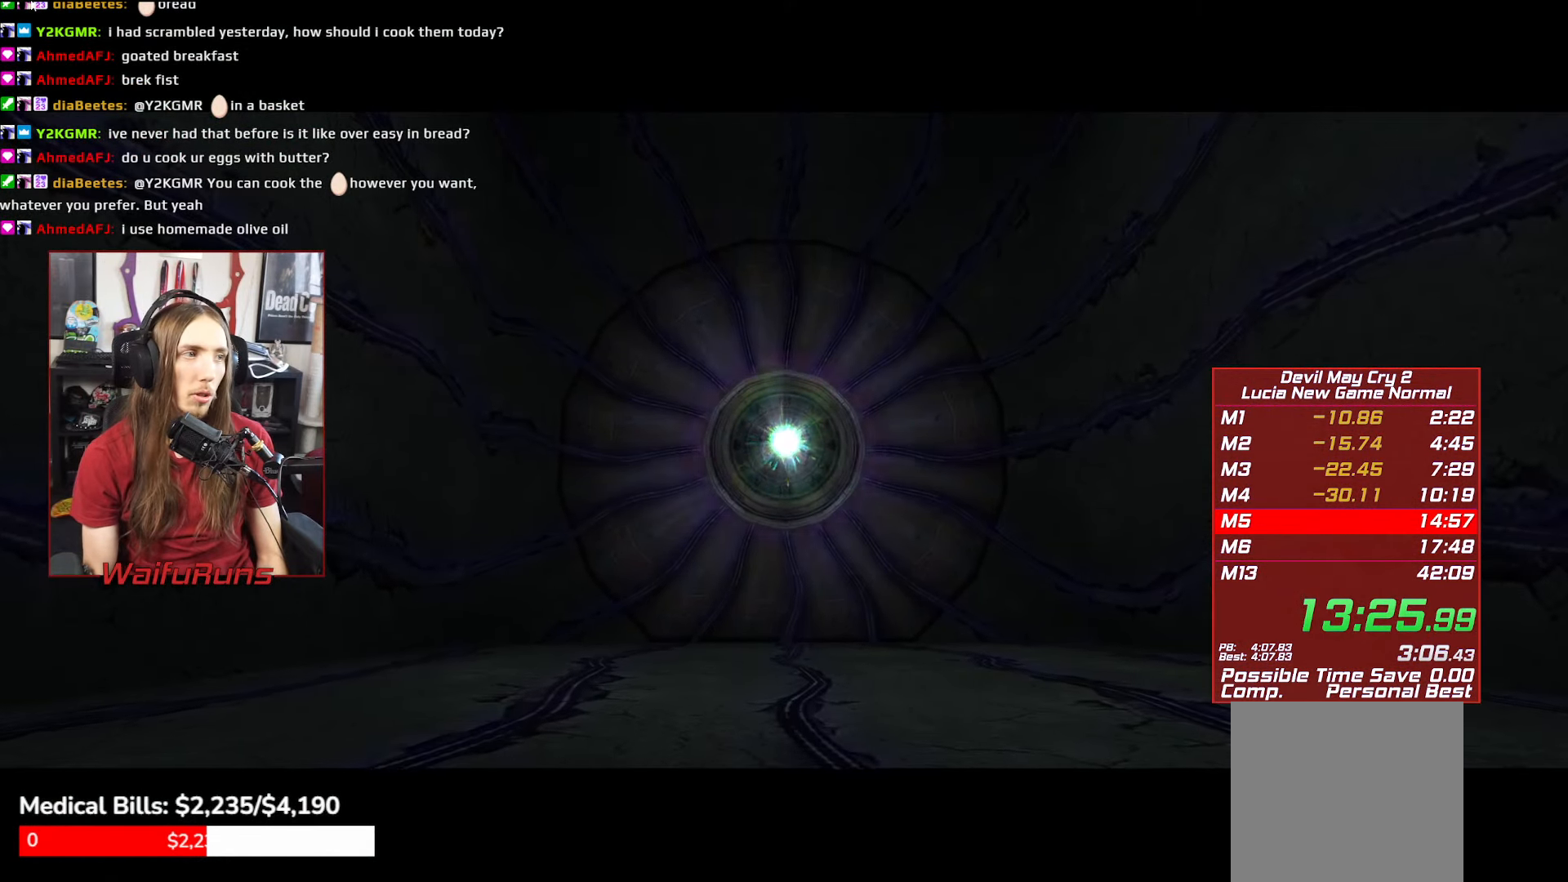
{"buttons": [], "left_stick": "center", "right_stick": "center", "events": []}
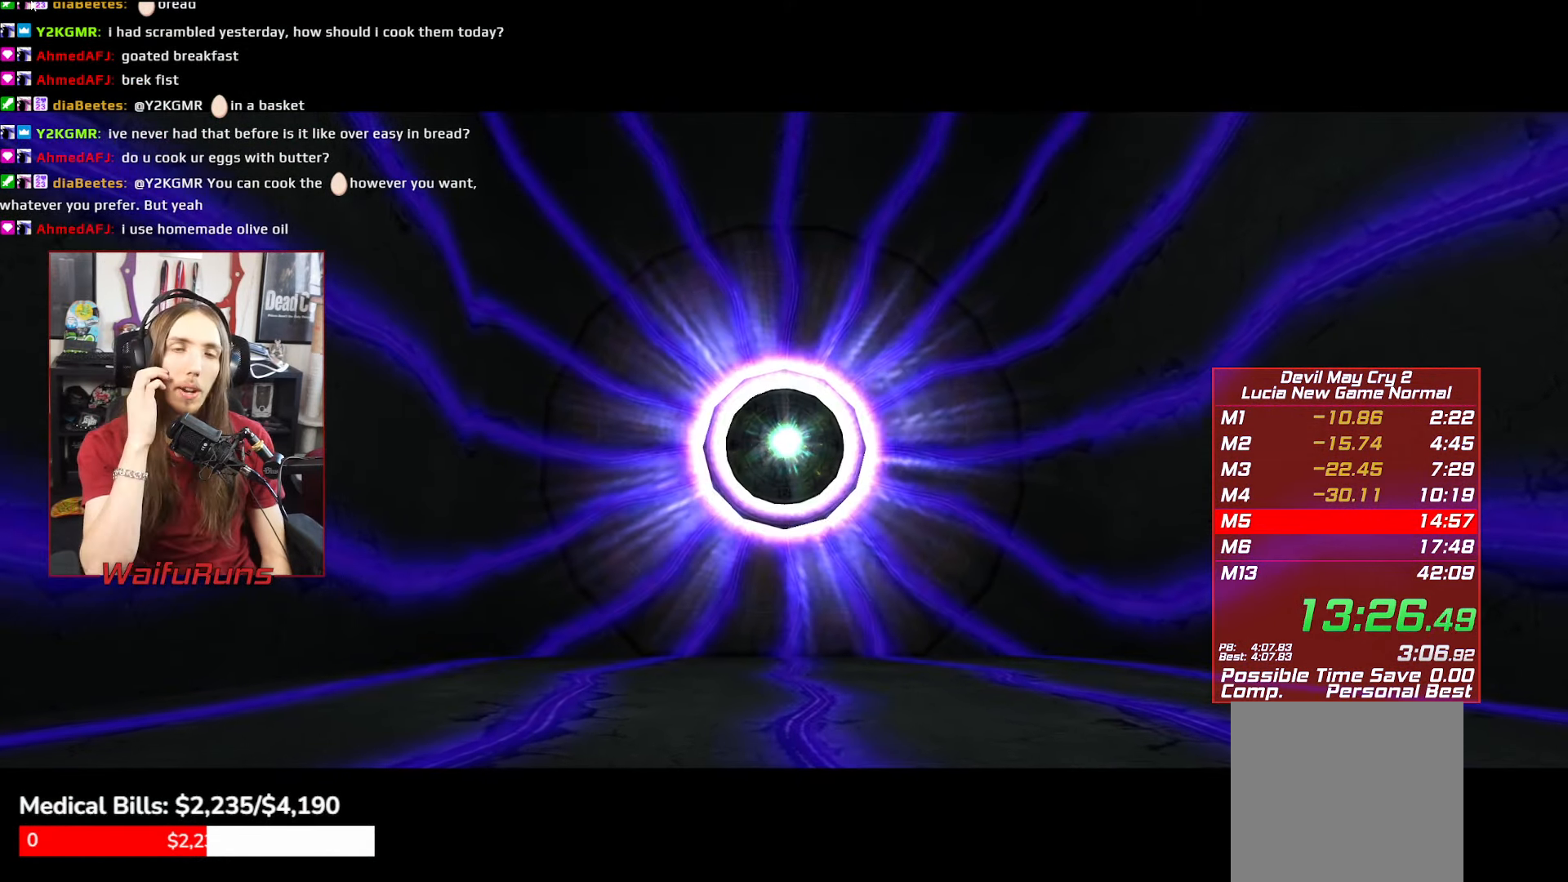
{"buttons": [], "left_stick": "center", "right_stick": "center", "events": []}
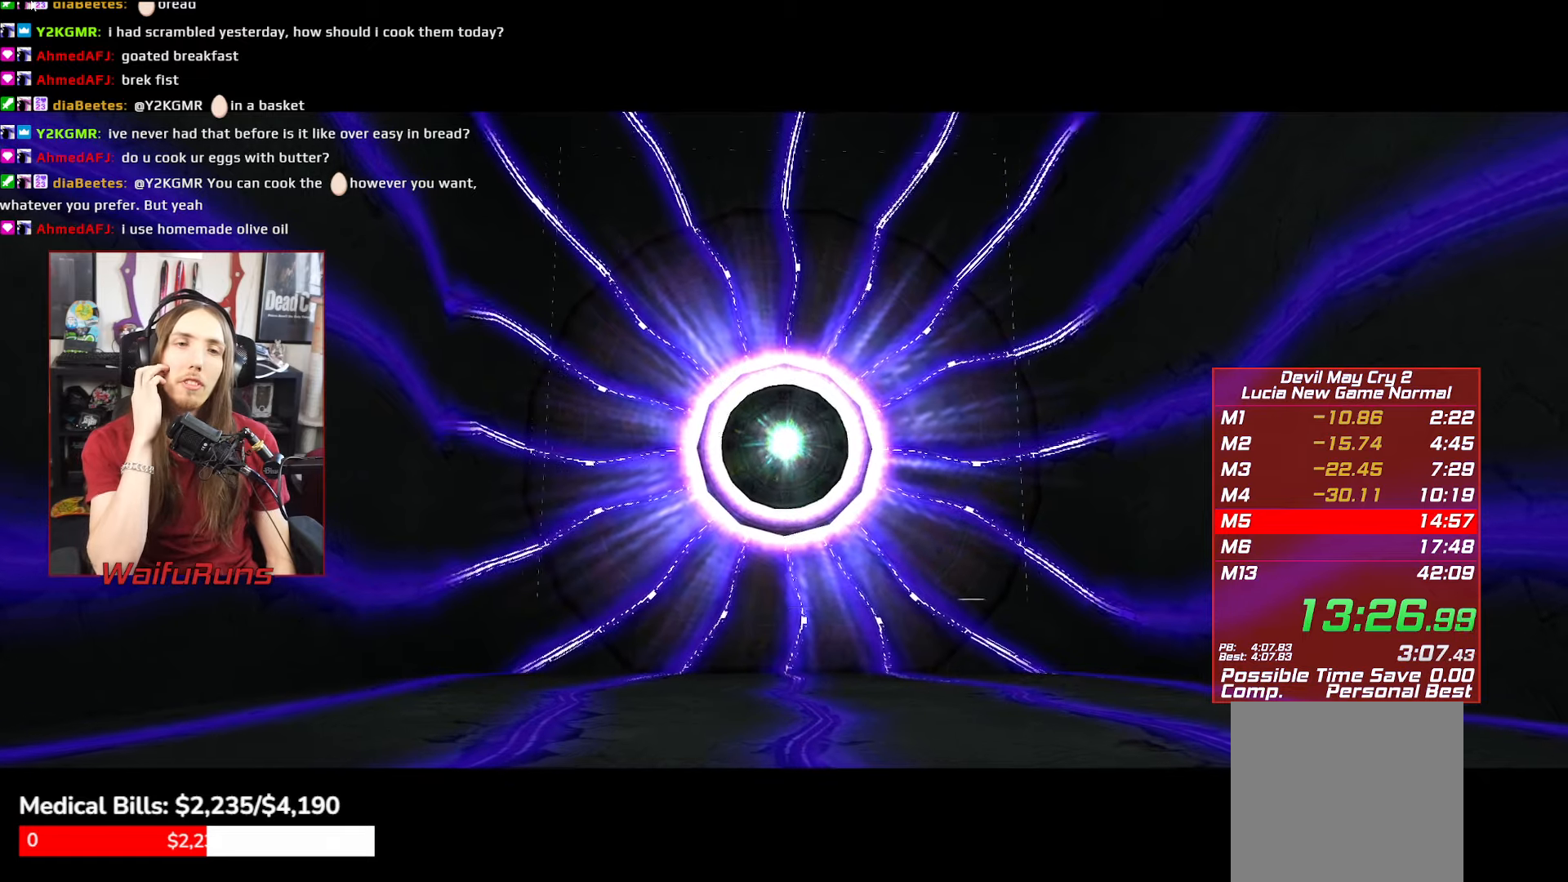
{"buttons": [], "left_stick": "center", "right_stick": "center", "events": []}
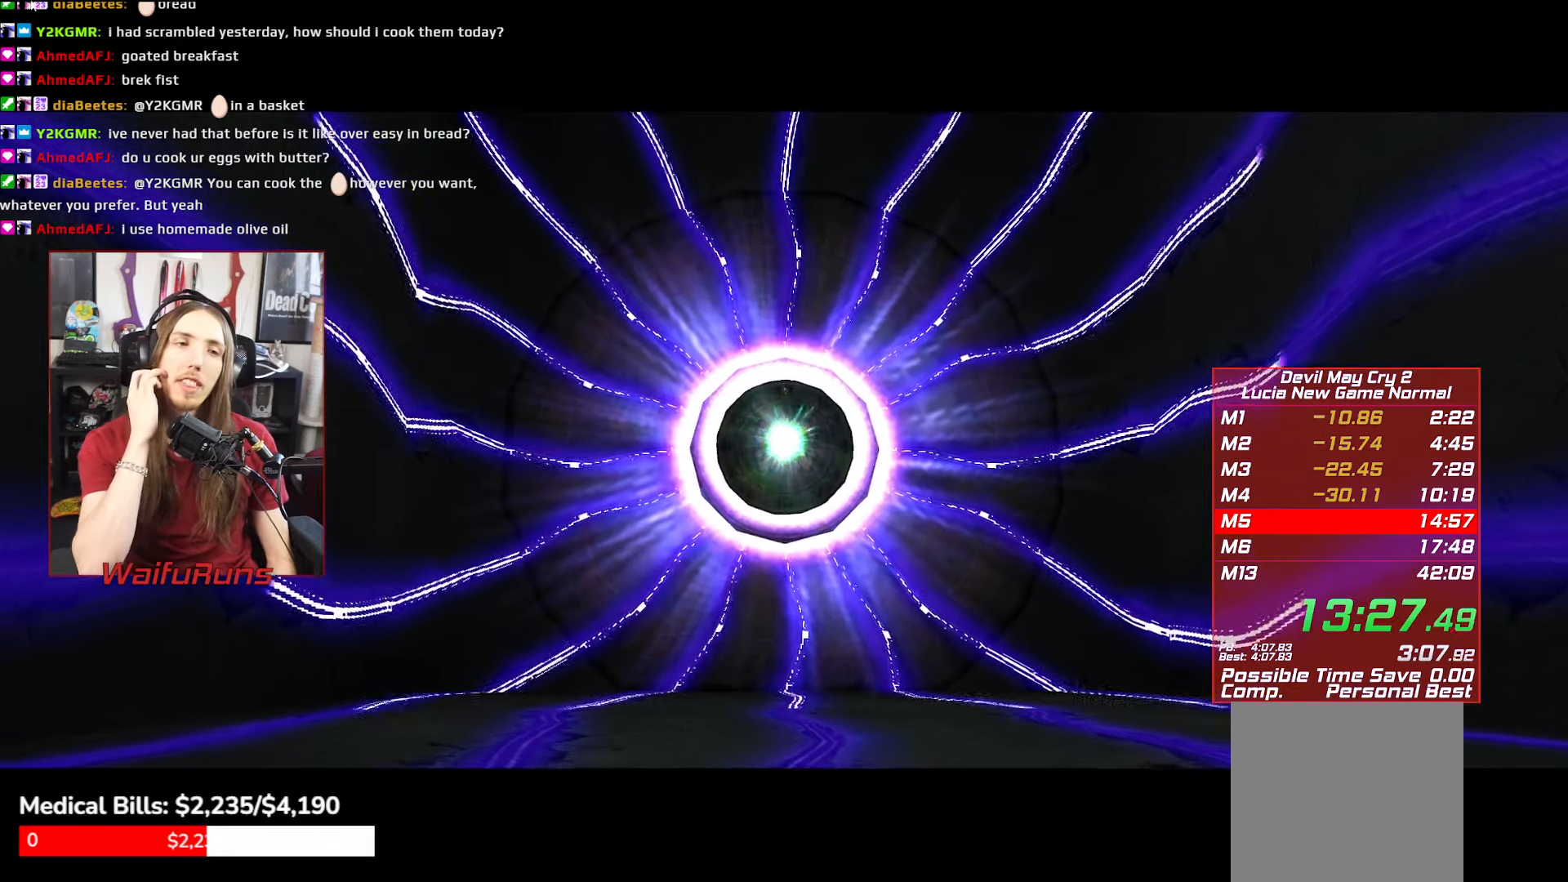
{"buttons": [], "left_stick": "center", "right_stick": "center", "events": []}
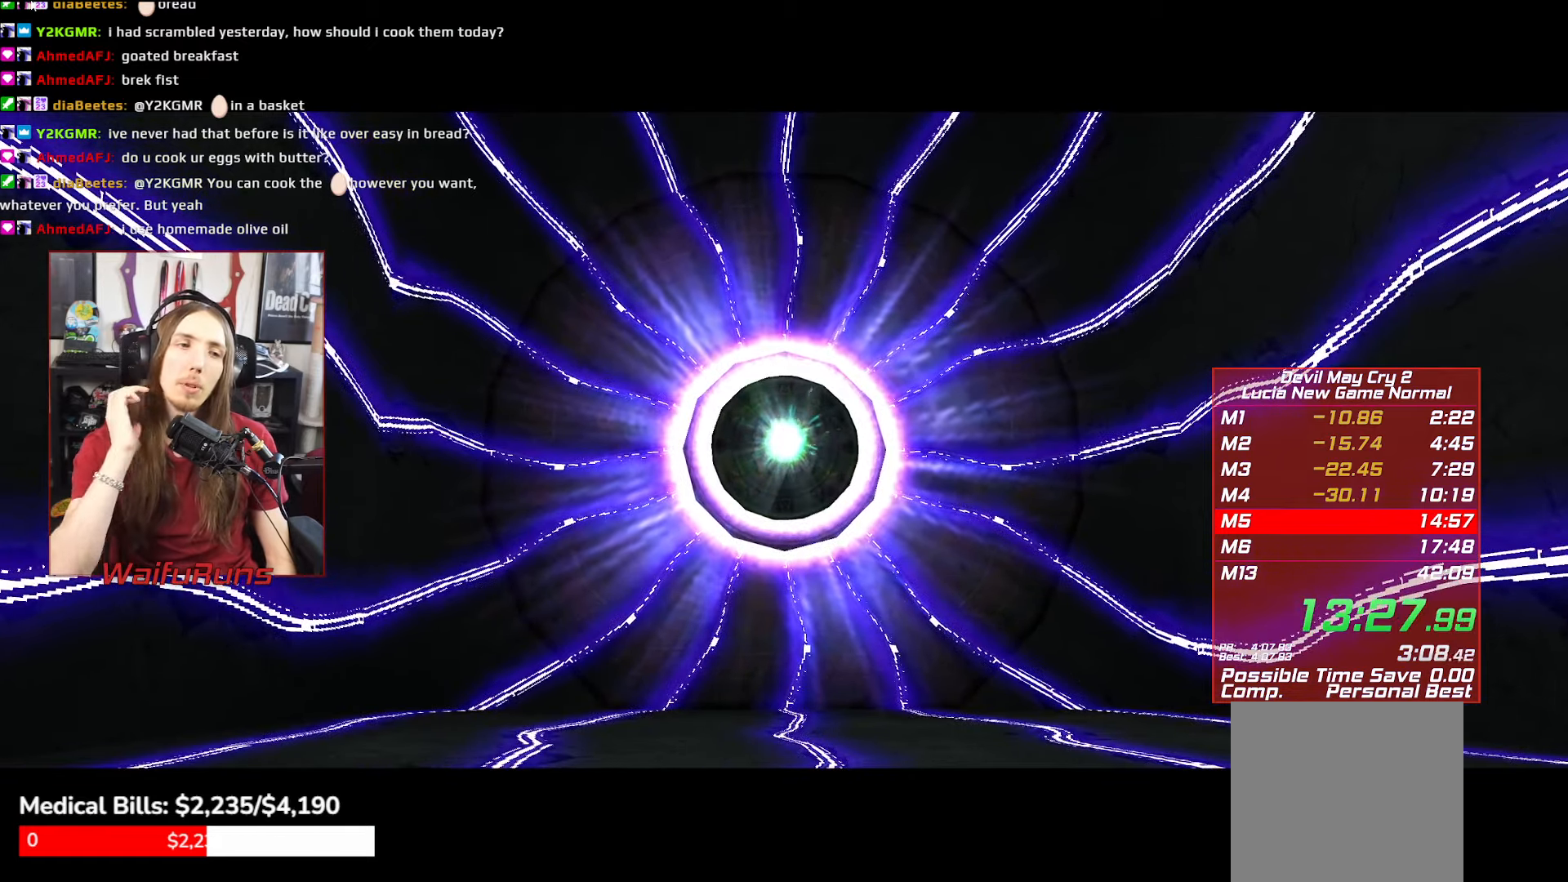
{"buttons": [], "left_stick": "down", "right_stick": "center", "events": [[134, "left_stick", "down"]]}